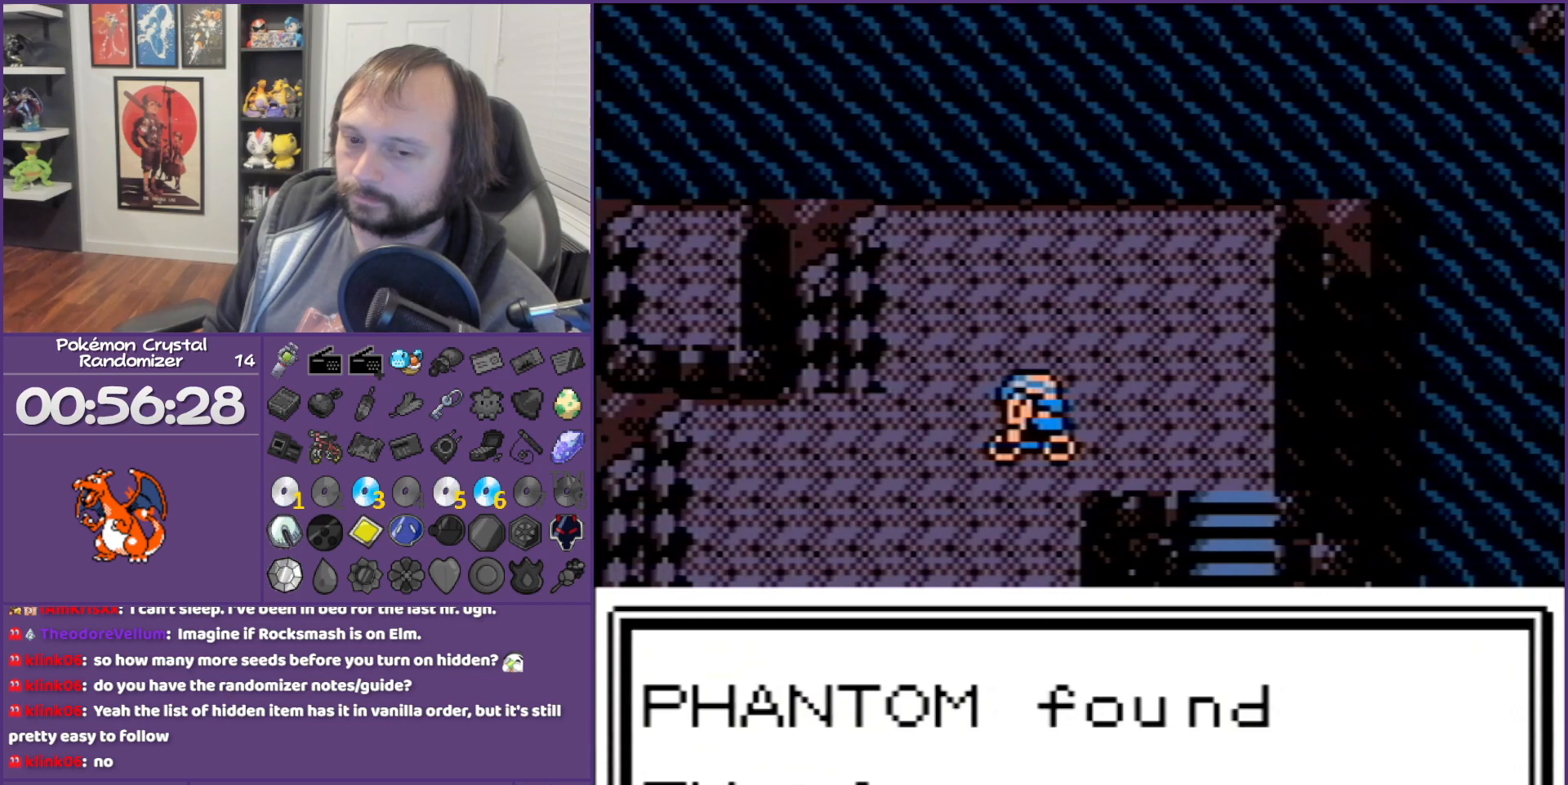
Gameplay with a controller (Nintendo layout); each line is a JSON object with the inputs held at the frame after it. "events" lists button and stick changes between this image and that frame as [ms after this image, input, new state], when the widget could be followed in between. Not read: L3 R3.
{"buttons": ["B", "DPAD_RIGHT"], "events": [[283, "DPAD_RIGHT", "down"]]}
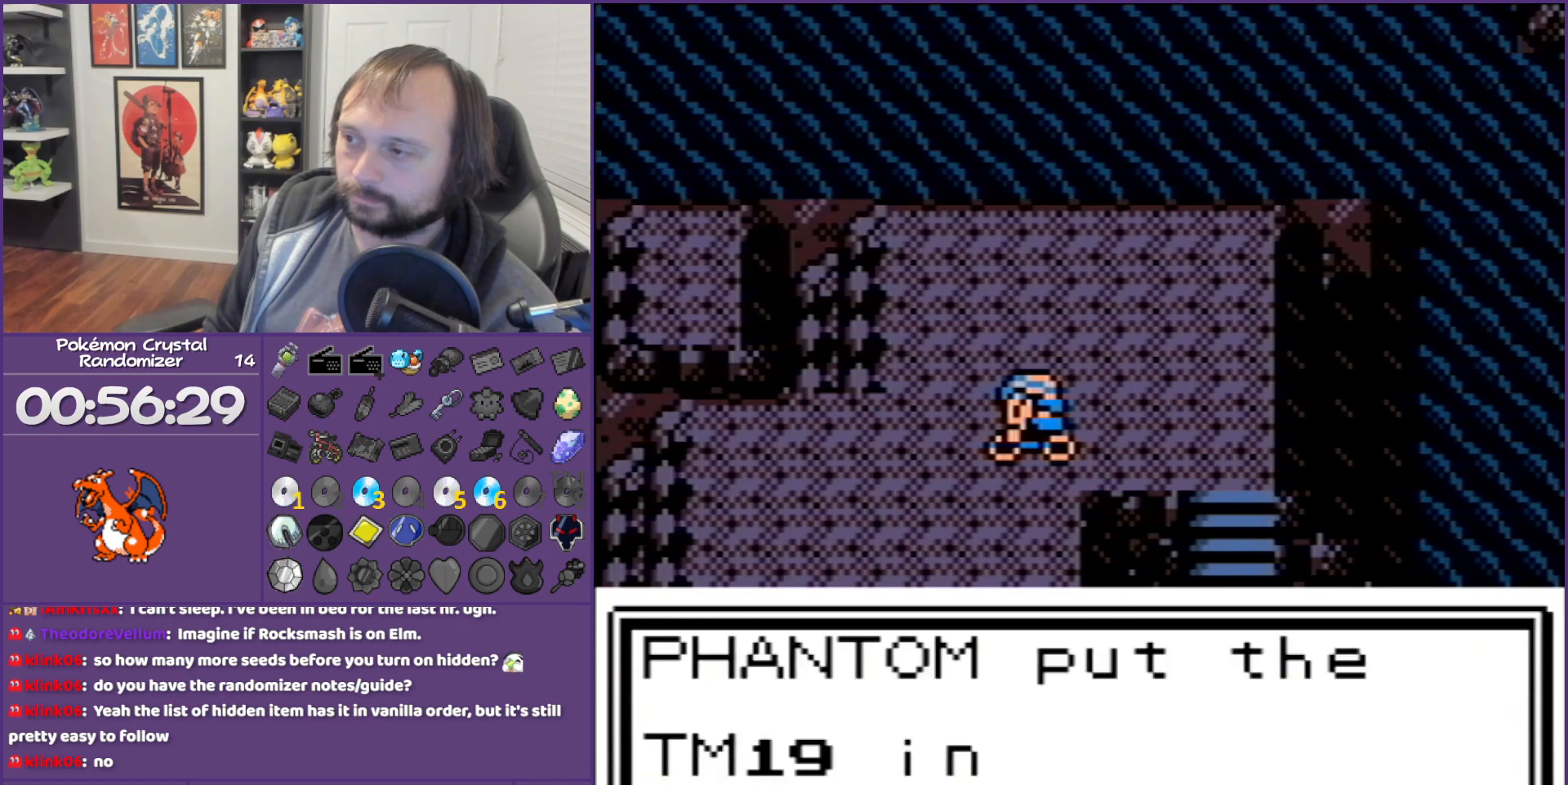
{"buttons": ["DPAD_RIGHT"], "events": [[467, "B", "up"]]}
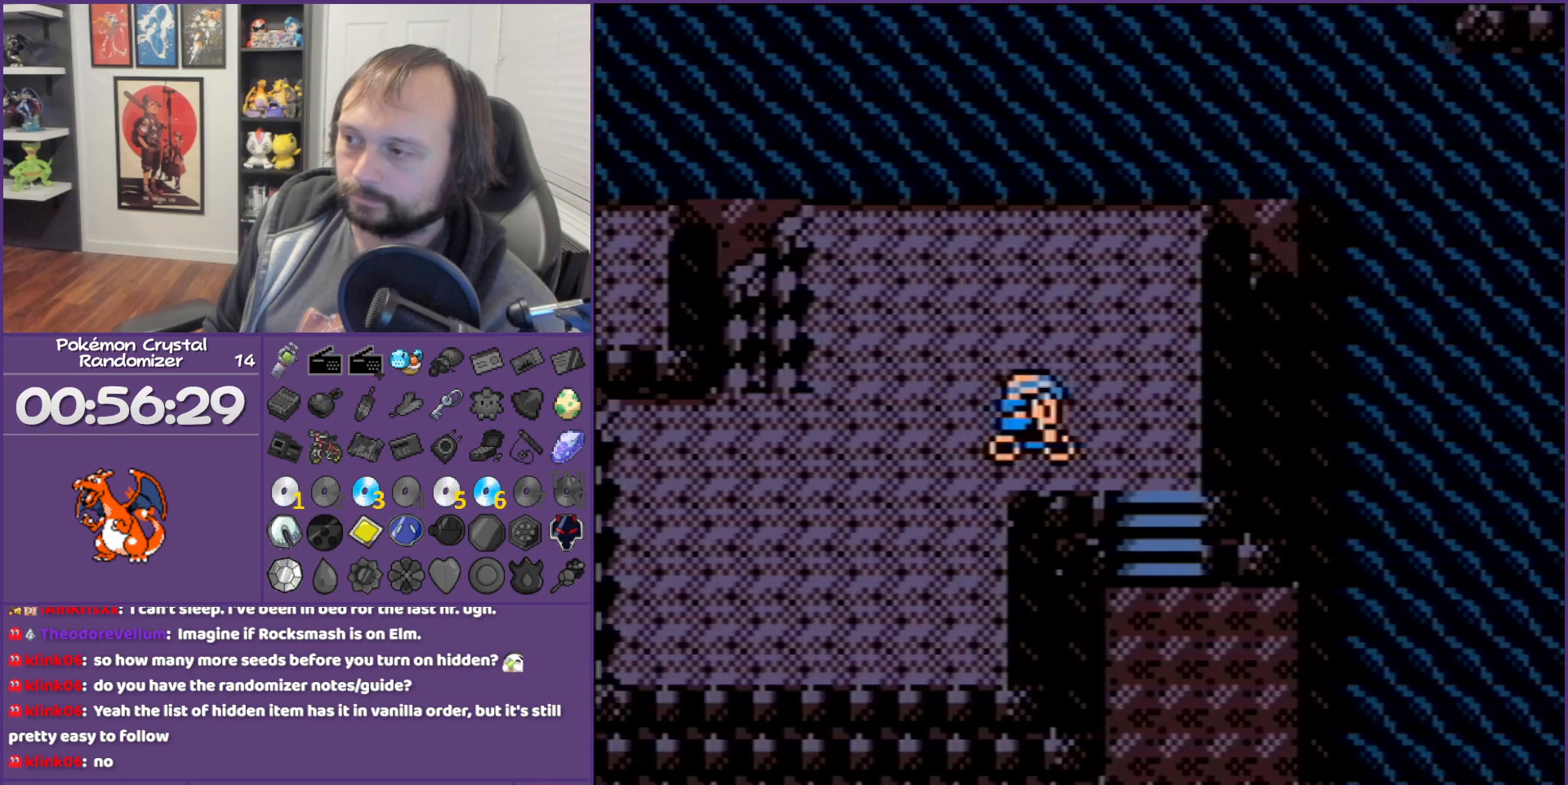
{"buttons": ["A", "DPAD_RIGHT"], "events": [[50, "DPAD_DOWN", "down"], [150, "DPAD_RIGHT", "up"], [300, "DPAD_RIGHT", "down"], [467, "A", "down"], [467, "DPAD_DOWN", "up"]]}
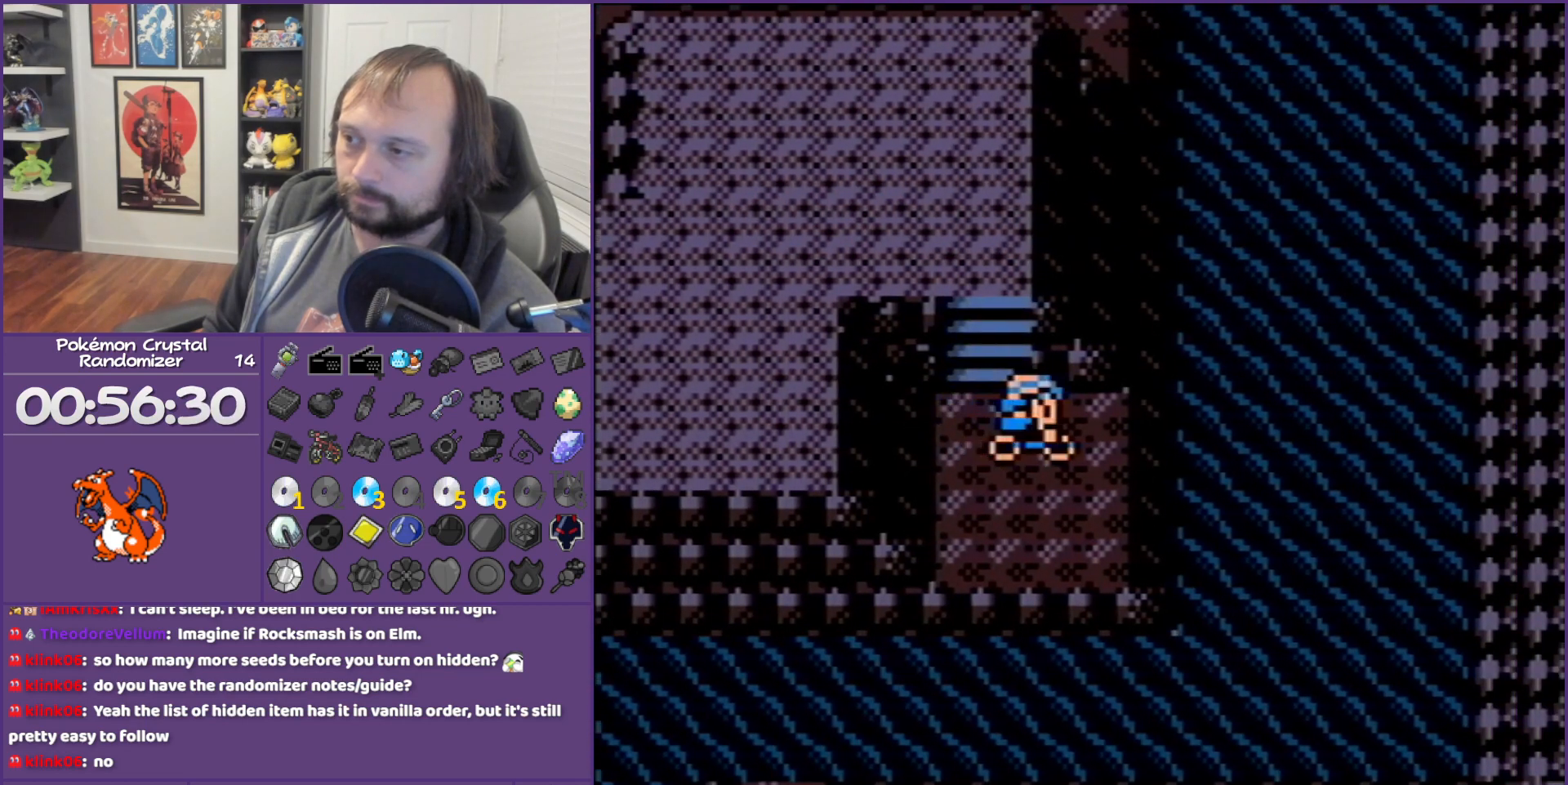
{"buttons": [], "events": [[83, "A", "up"], [83, "DPAD_RIGHT", "up"], [217, "A", "down"], [433, "A", "up"]]}
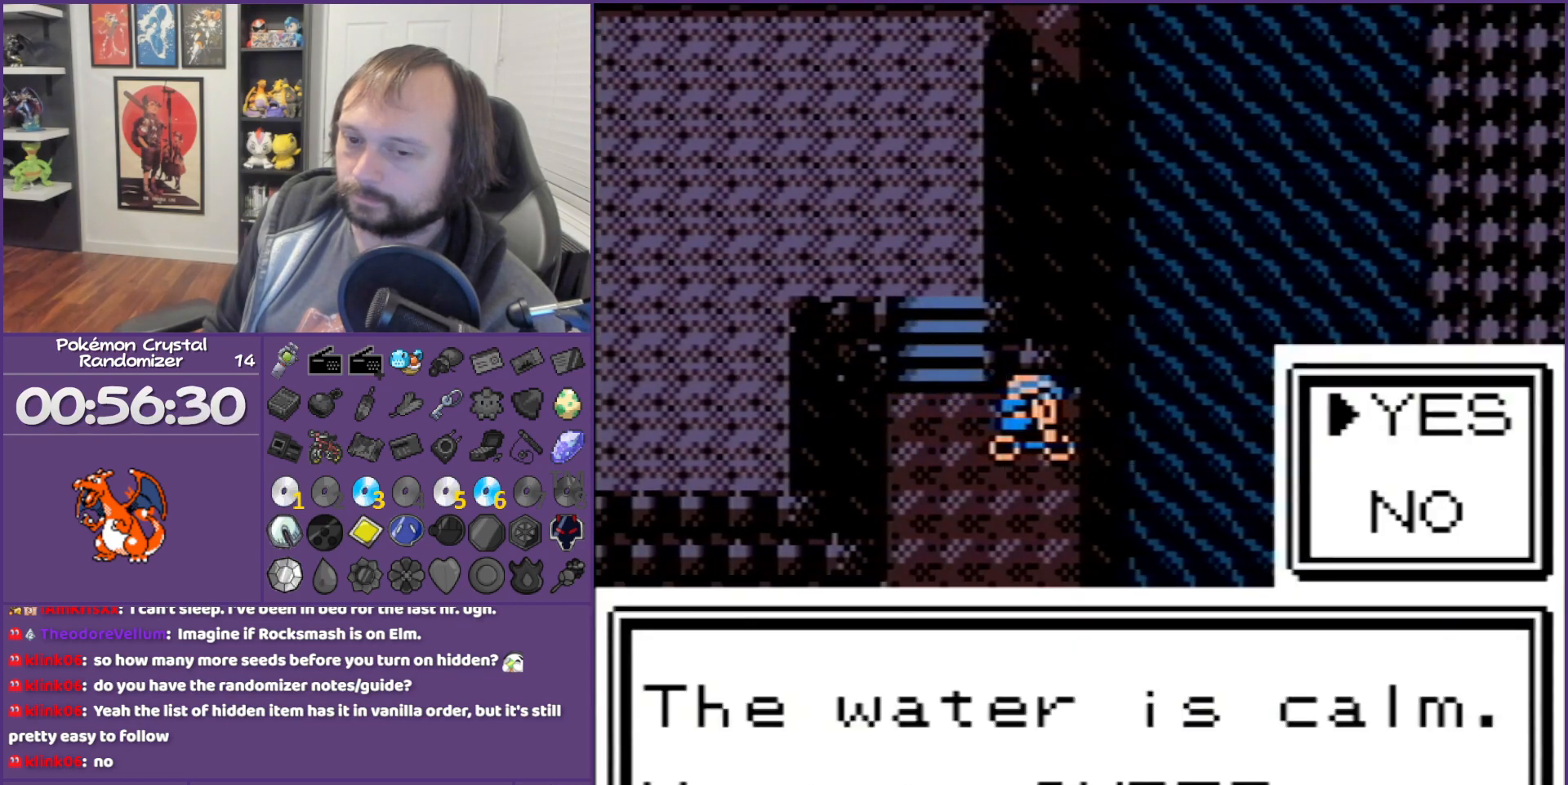
{"buttons": [], "events": [[17, "A", "down"], [300, "A", "up"]]}
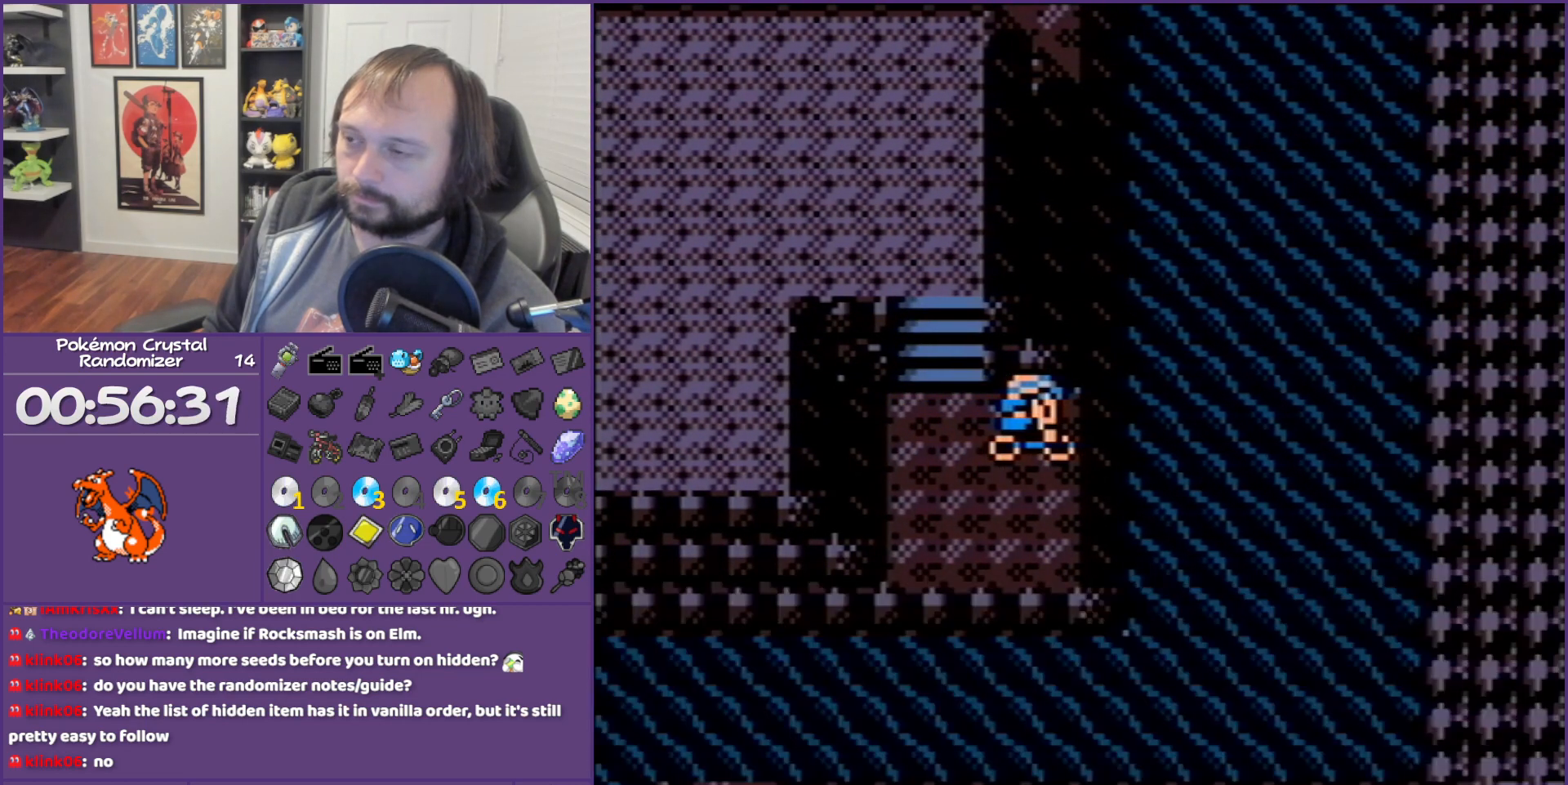
{"buttons": ["DPAD_UP"], "events": [[183, "DPAD_UP", "down"], [300, "A", "down"], [333, "A", "up"]]}
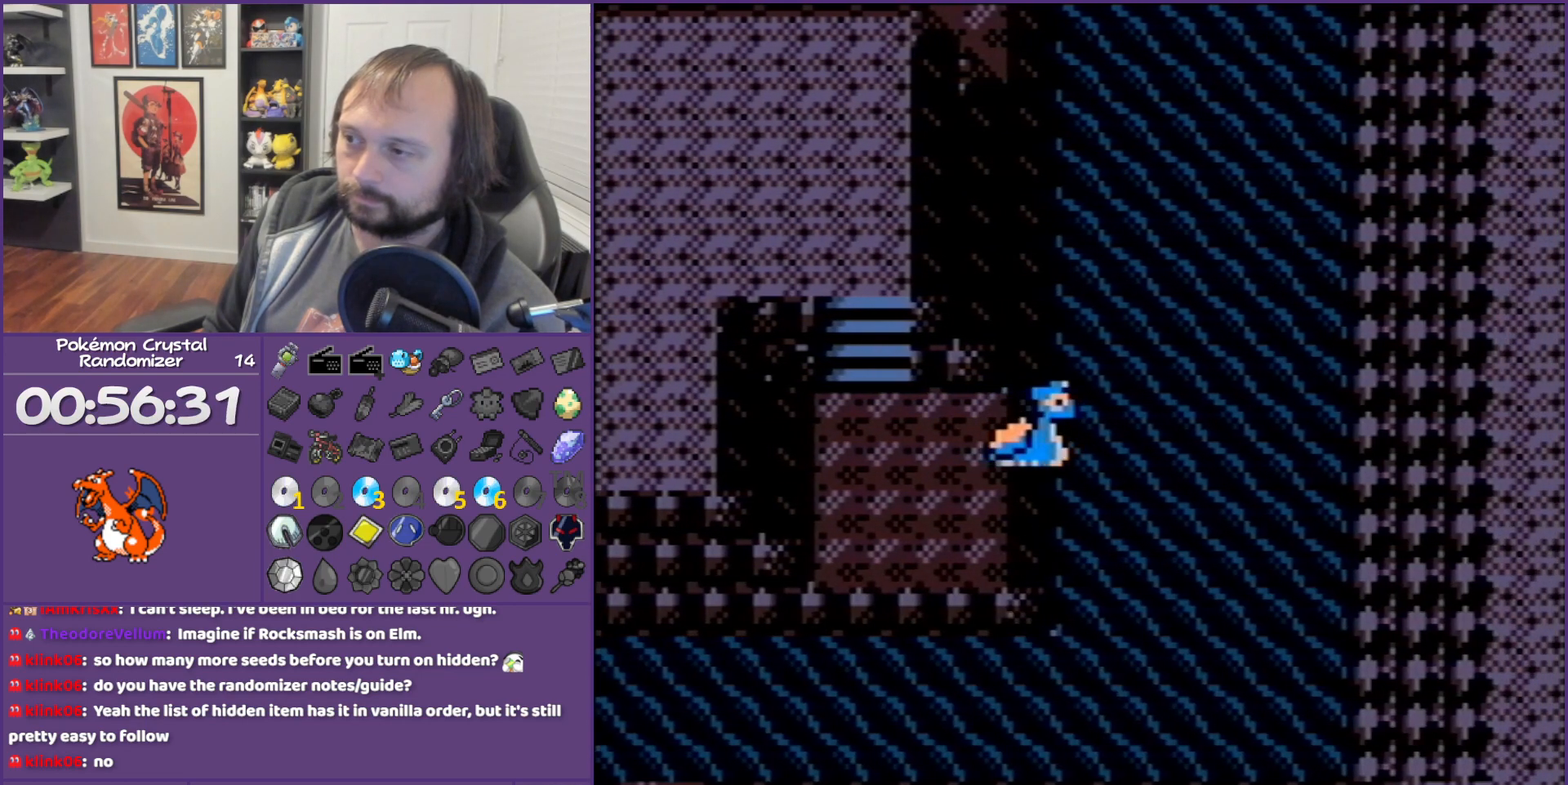
{"buttons": ["DPAD_UP"], "events": []}
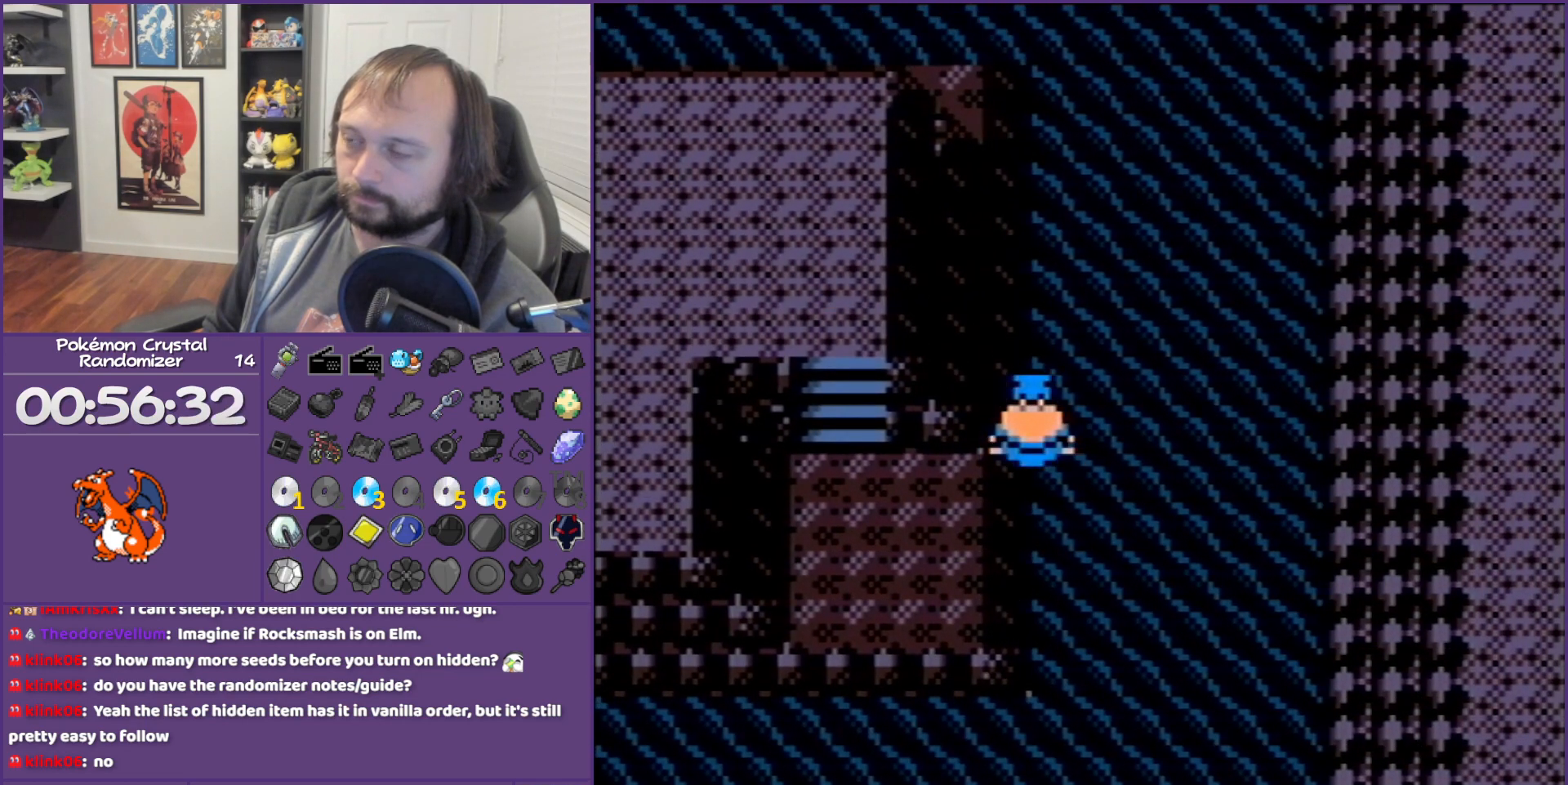
{"buttons": ["DPAD_UP"], "events": []}
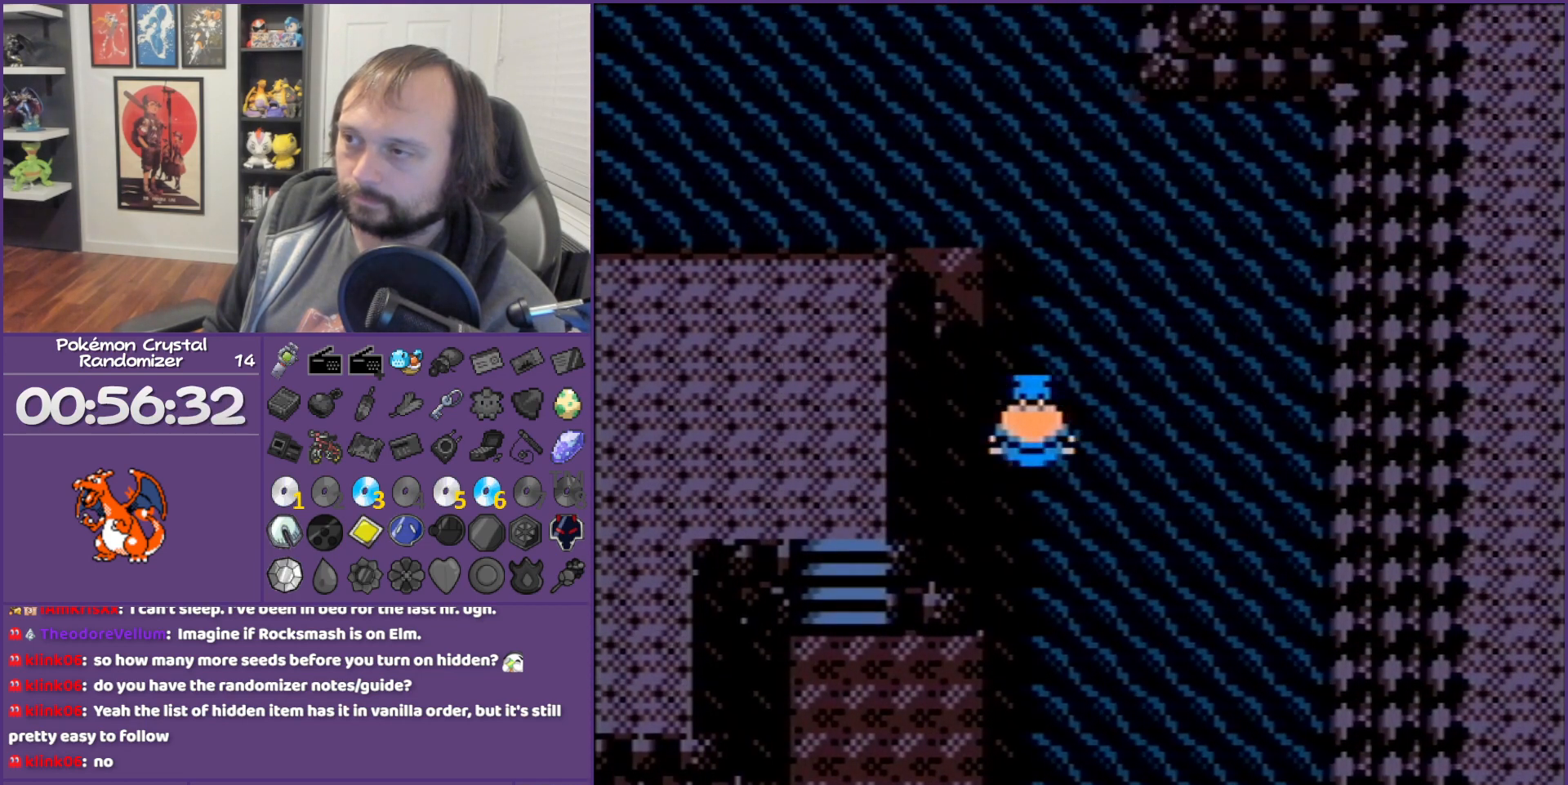
{"buttons": ["DPAD_UP"], "events": []}
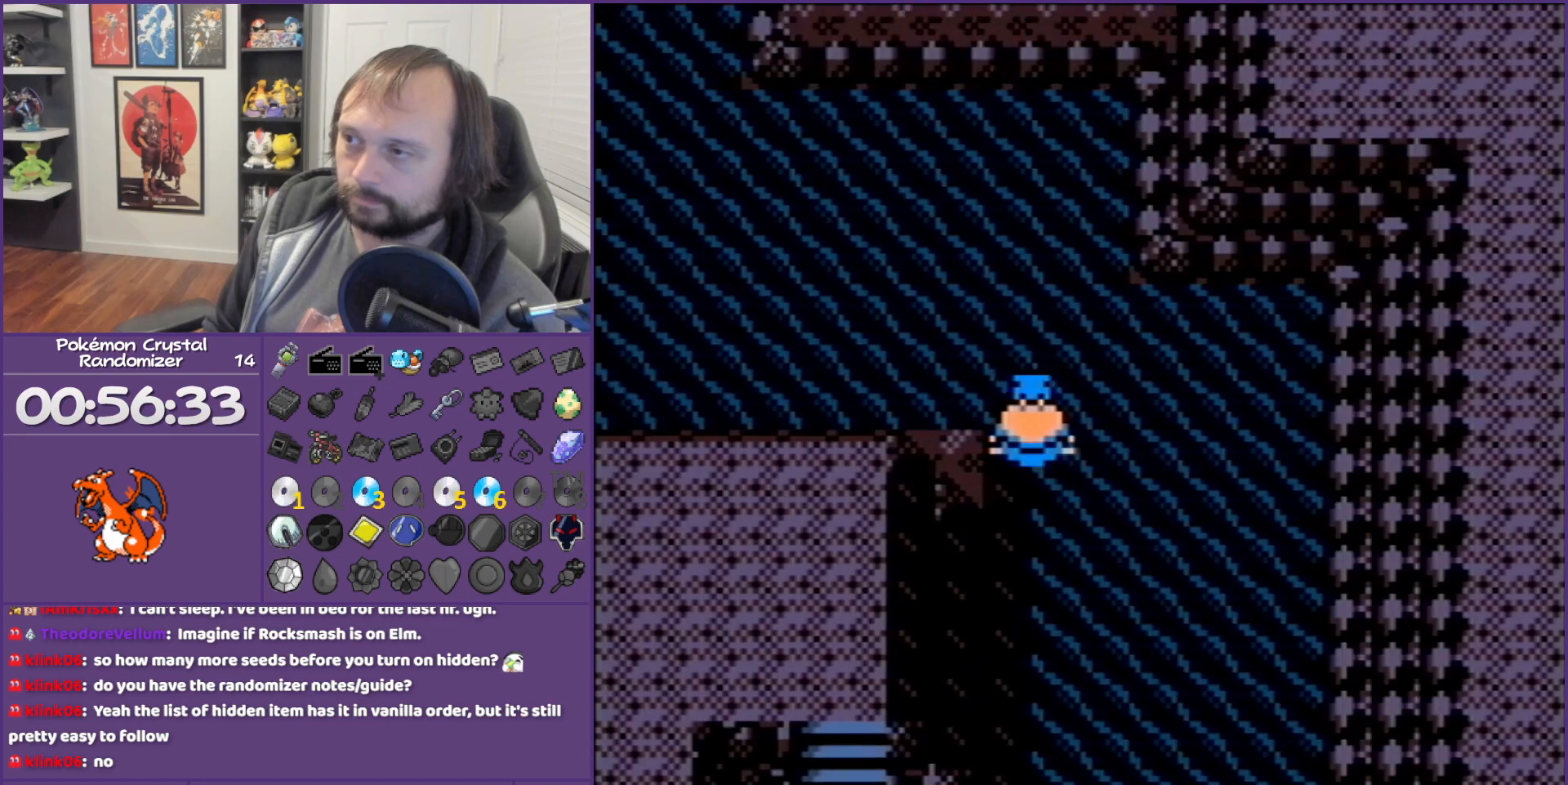
{"buttons": ["DPAD_UP"], "events": []}
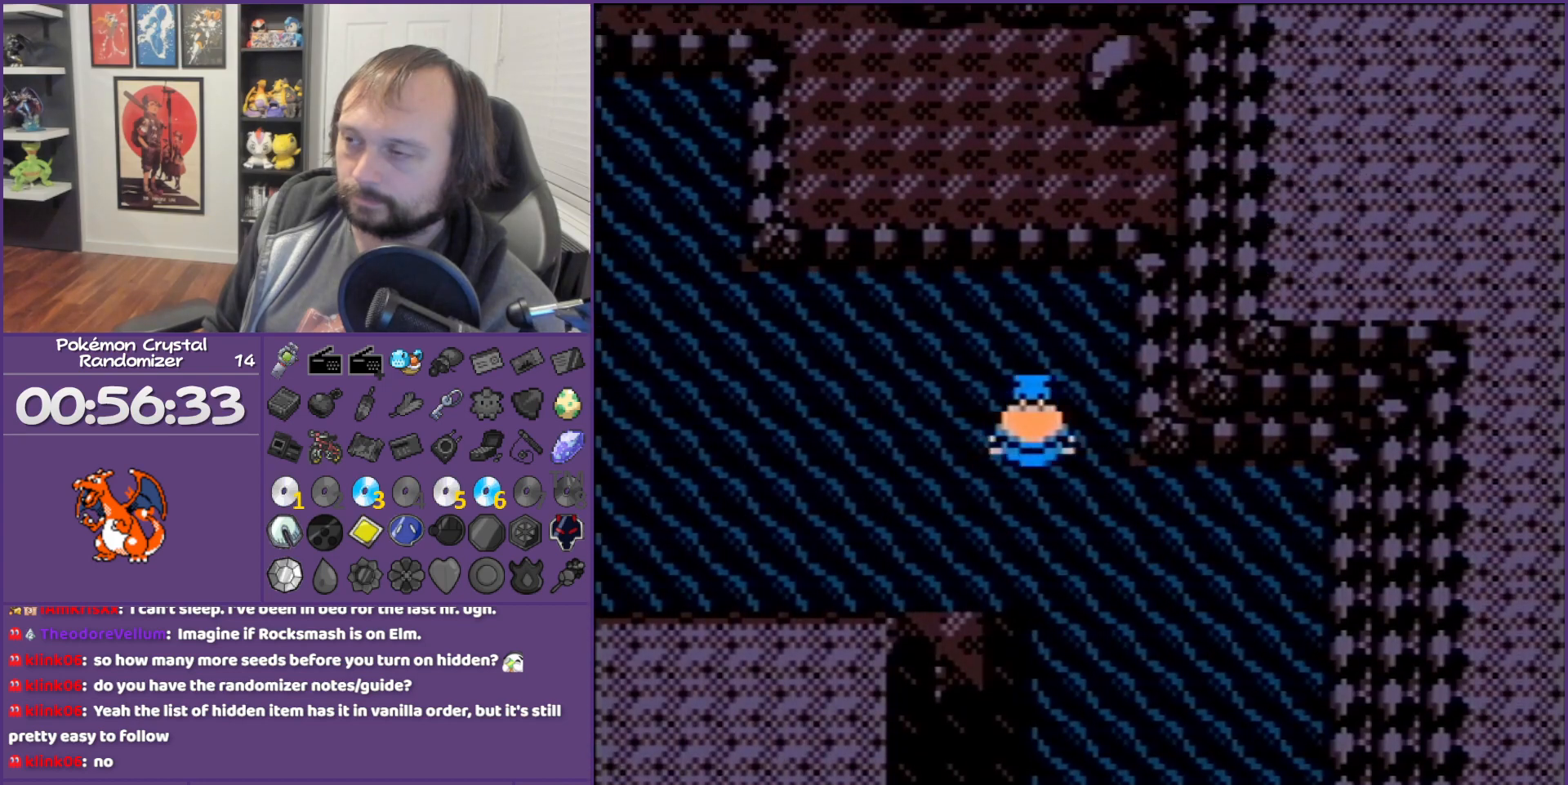
{"buttons": ["DPAD_UP"], "events": []}
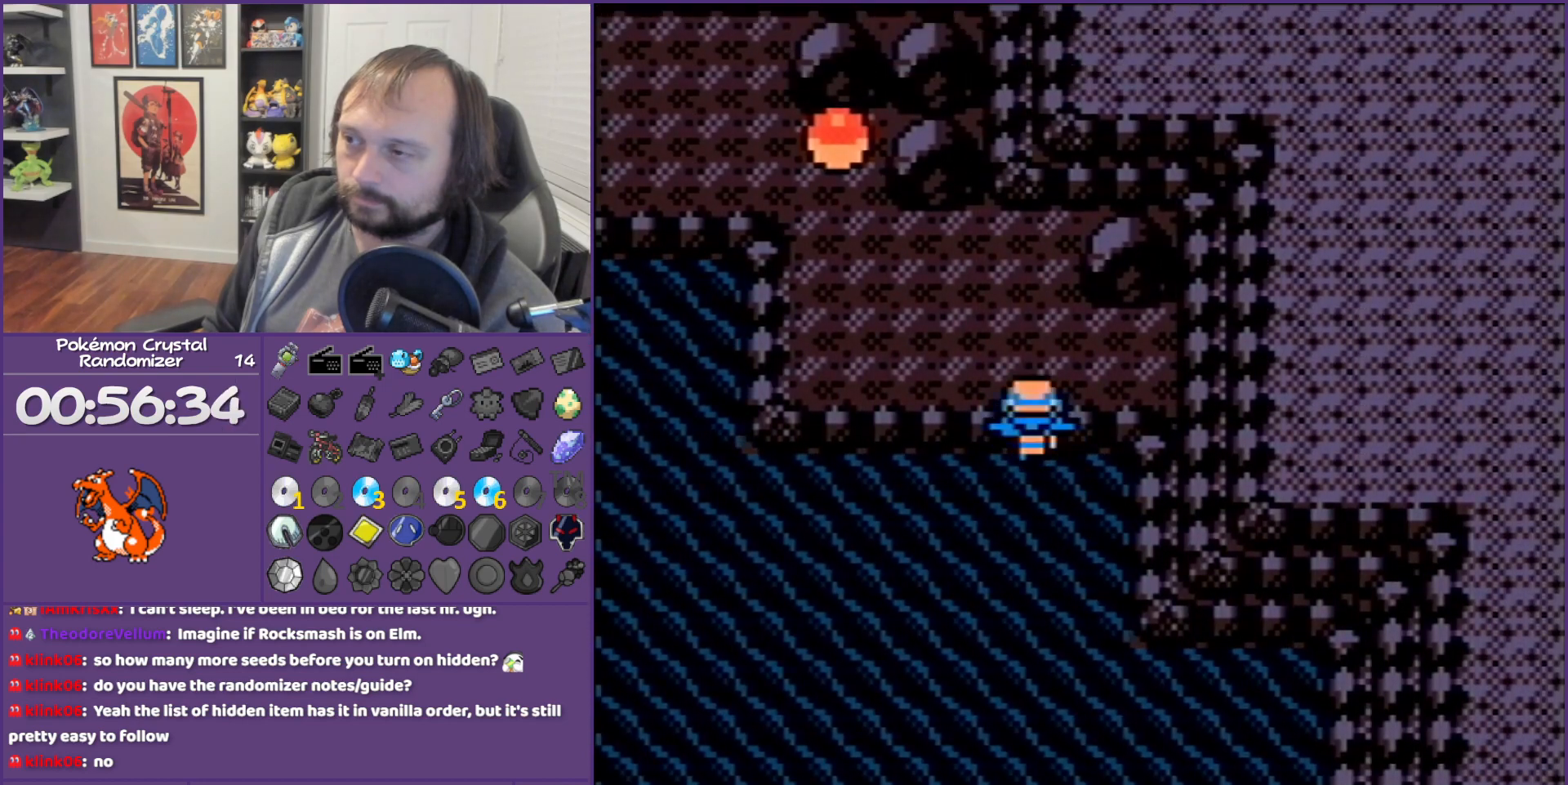
{"buttons": ["DPAD_LEFT"], "events": [[100, "DPAD_UP", "up"], [100, "SELECT", "down"], [317, "SELECT", "up"], [467, "DPAD_LEFT", "down"]]}
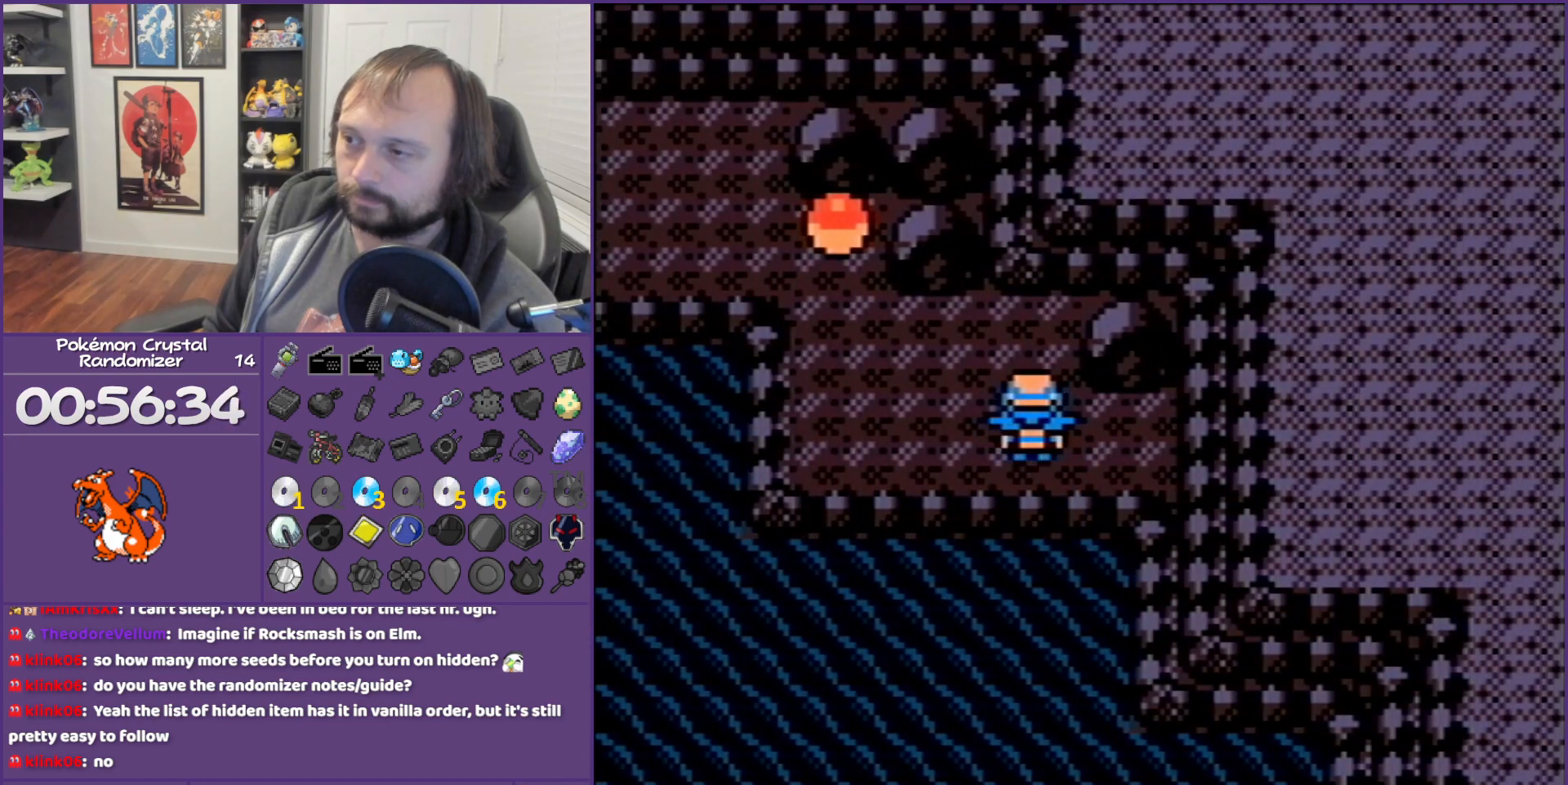
{"buttons": ["DPAD_UP"], "events": [[483, "DPAD_LEFT", "up"], [483, "DPAD_UP", "down"]]}
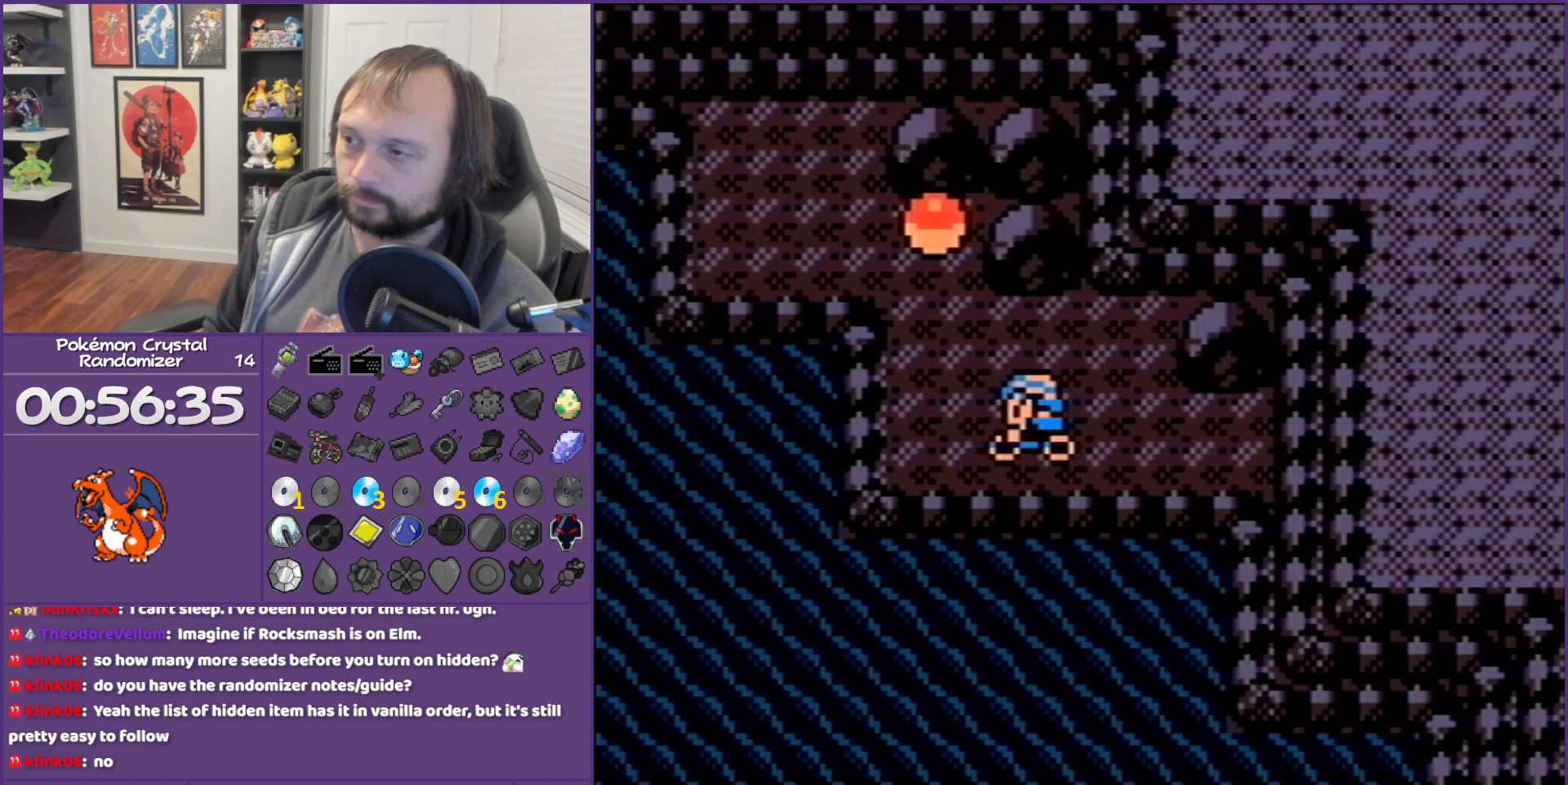
{"buttons": [], "events": [[250, "A", "down"], [250, "DPAD_UP", "up"], [317, "A", "up"]]}
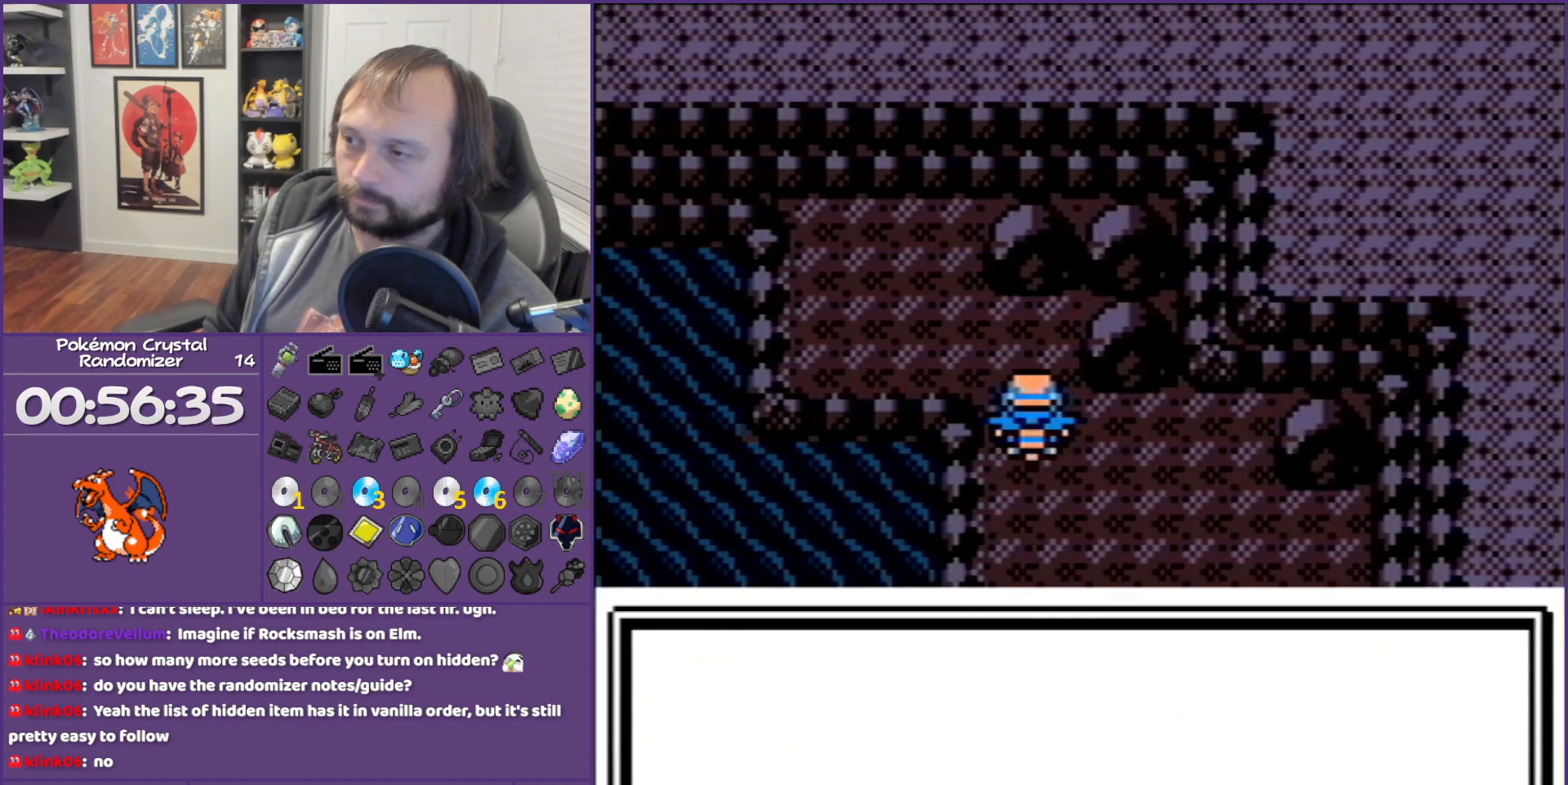
{"buttons": ["B", "DPAD_LEFT"], "events": [[67, "B", "down"], [350, "DPAD_LEFT", "down"]]}
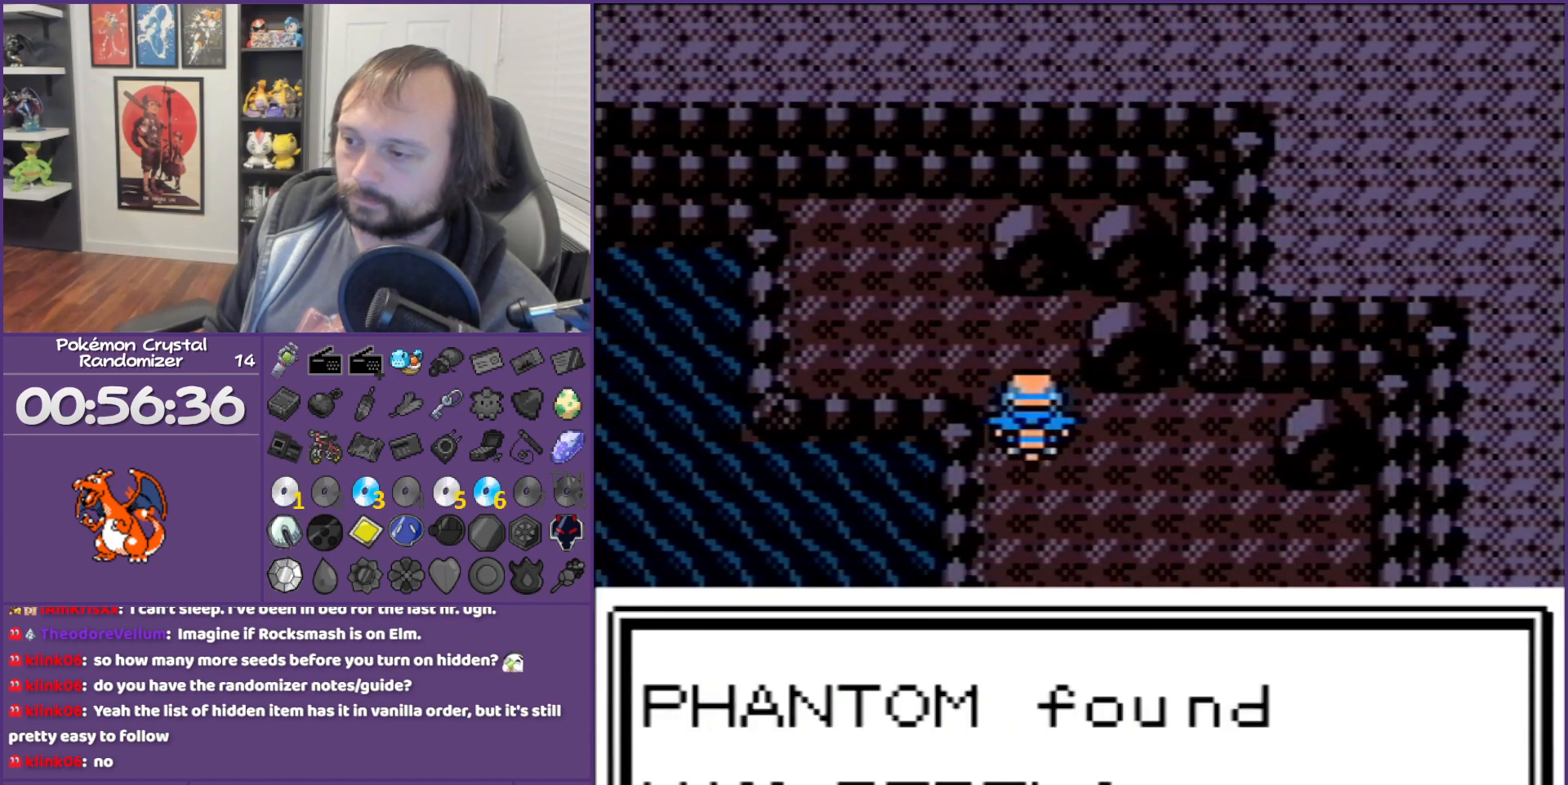
{"buttons": ["B"], "events": [[100, "DPAD_LEFT", "up"]]}
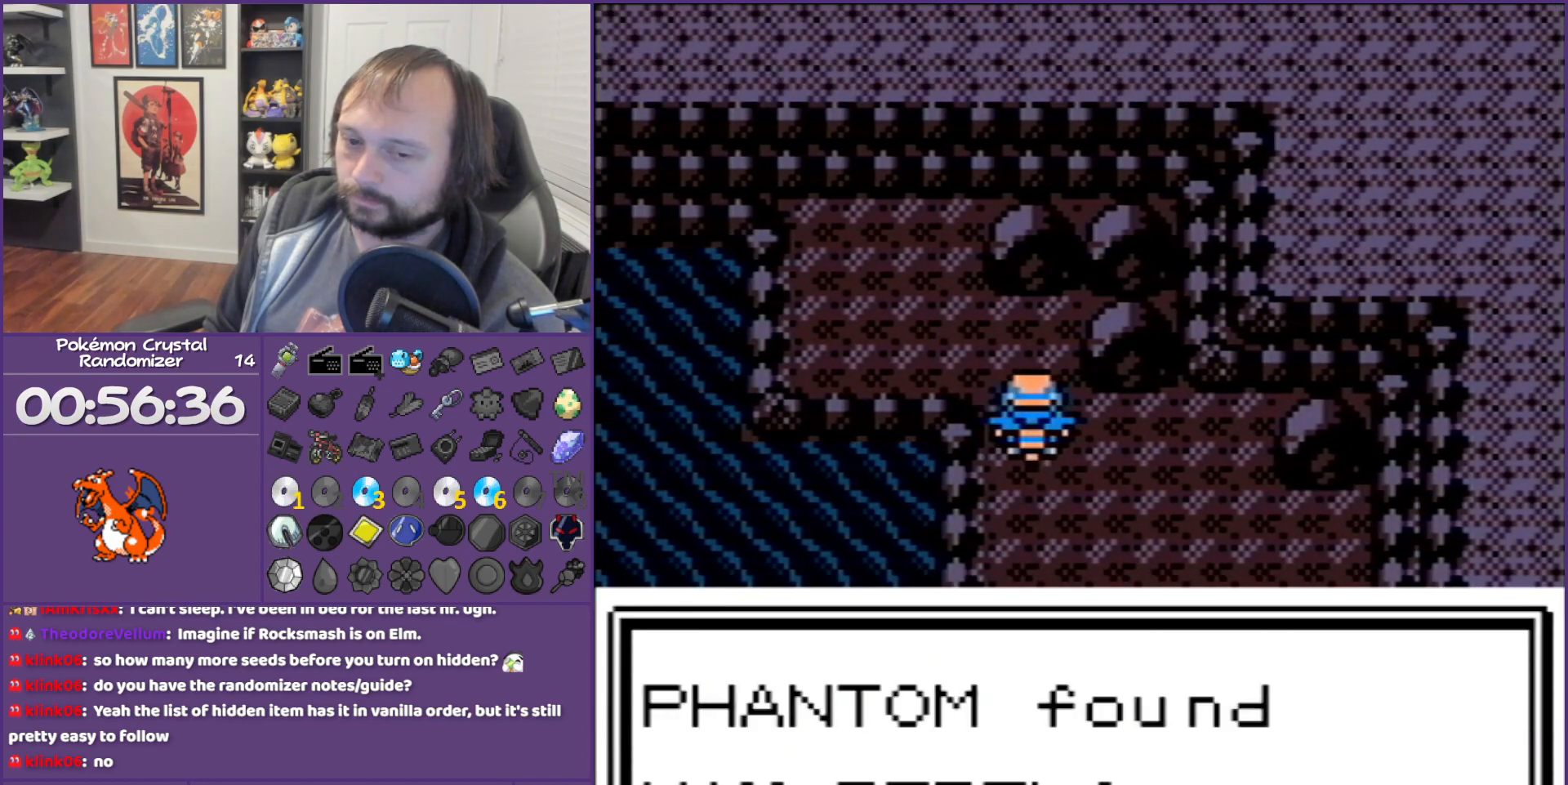
{"buttons": ["B"], "events": []}
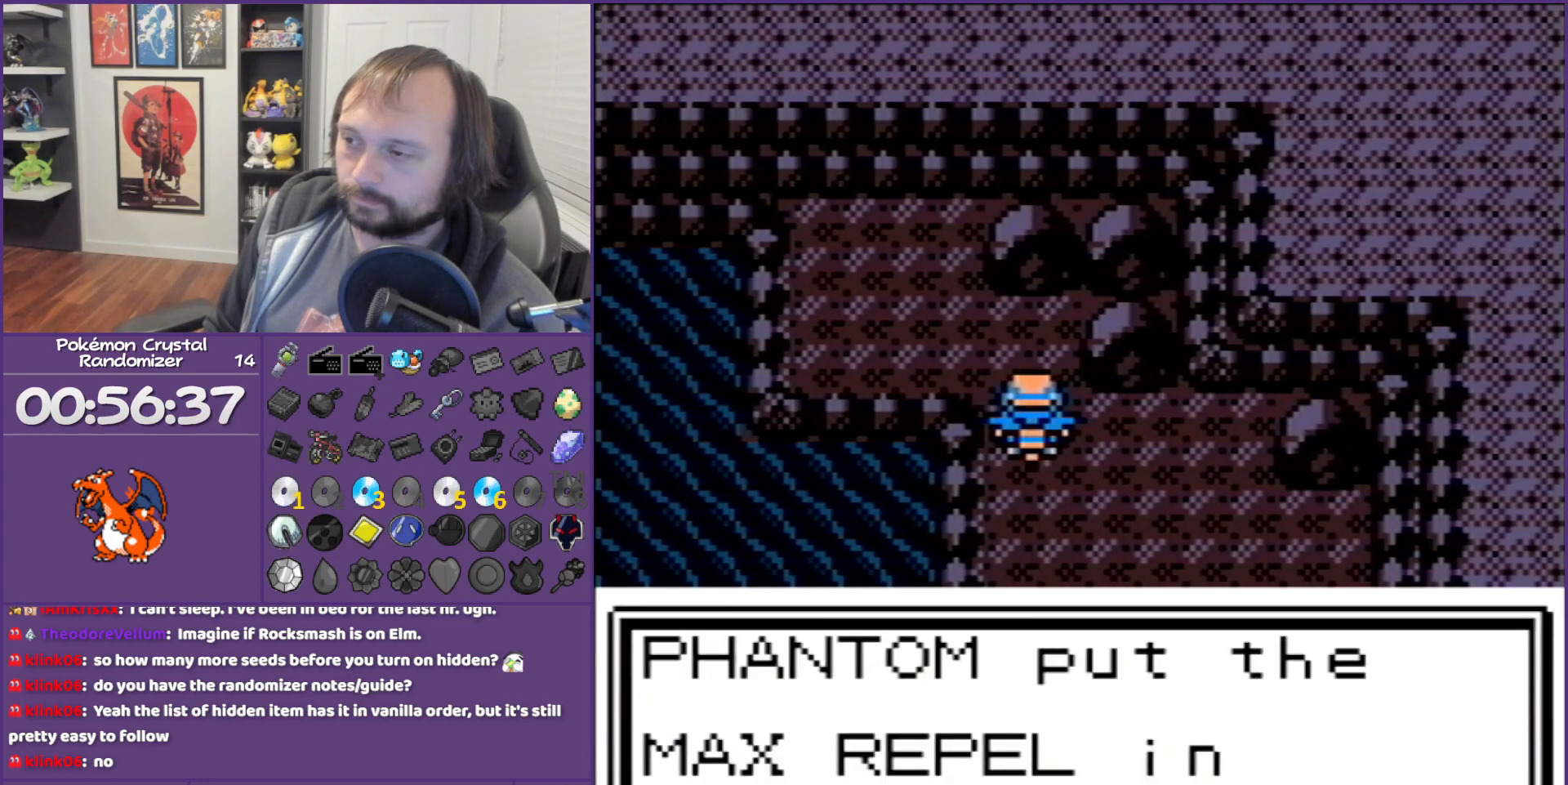
{"buttons": [], "events": [[133, "DPAD_LEFT", "down"], [400, "B", "up"], [400, "DPAD_LEFT", "up"]]}
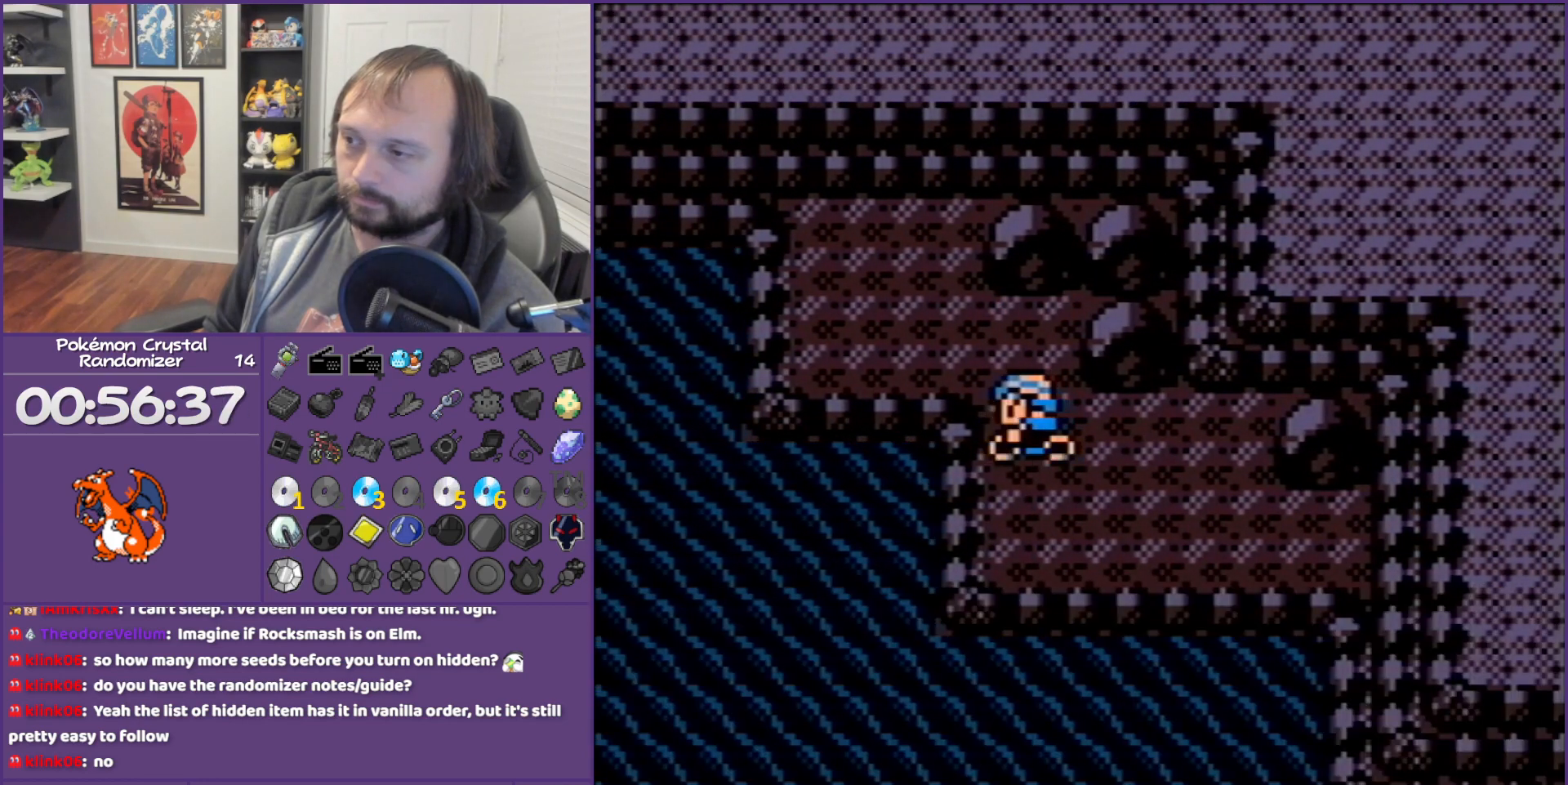
{"buttons": [], "events": [[33, "A", "down"], [133, "A", "up"], [200, "A", "down"], [467, "A", "up"]]}
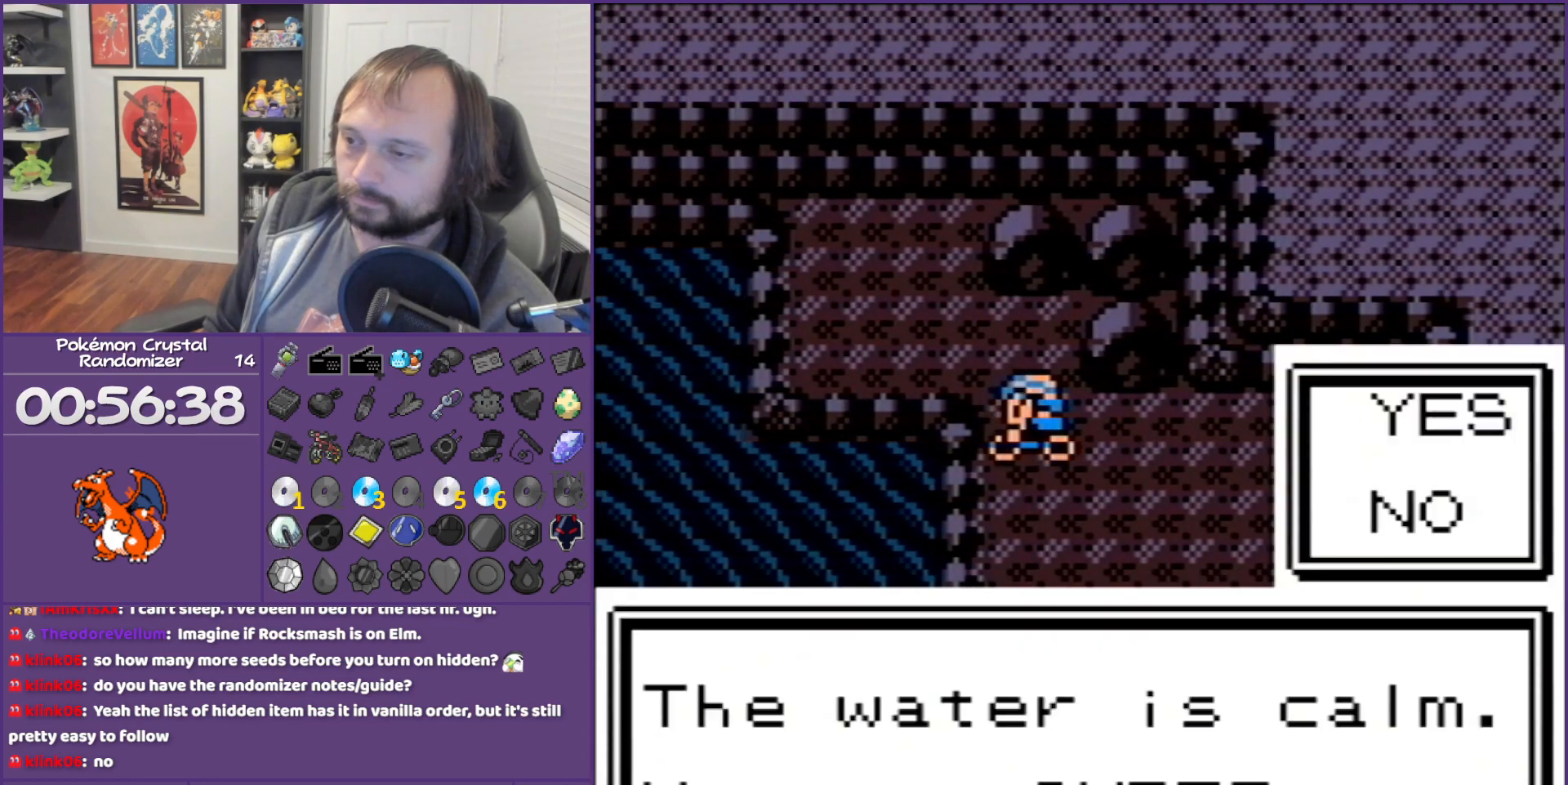
{"buttons": ["A", "DPAD_LEFT"], "events": [[433, "DPAD_LEFT", "down"], [500, "A", "down"]]}
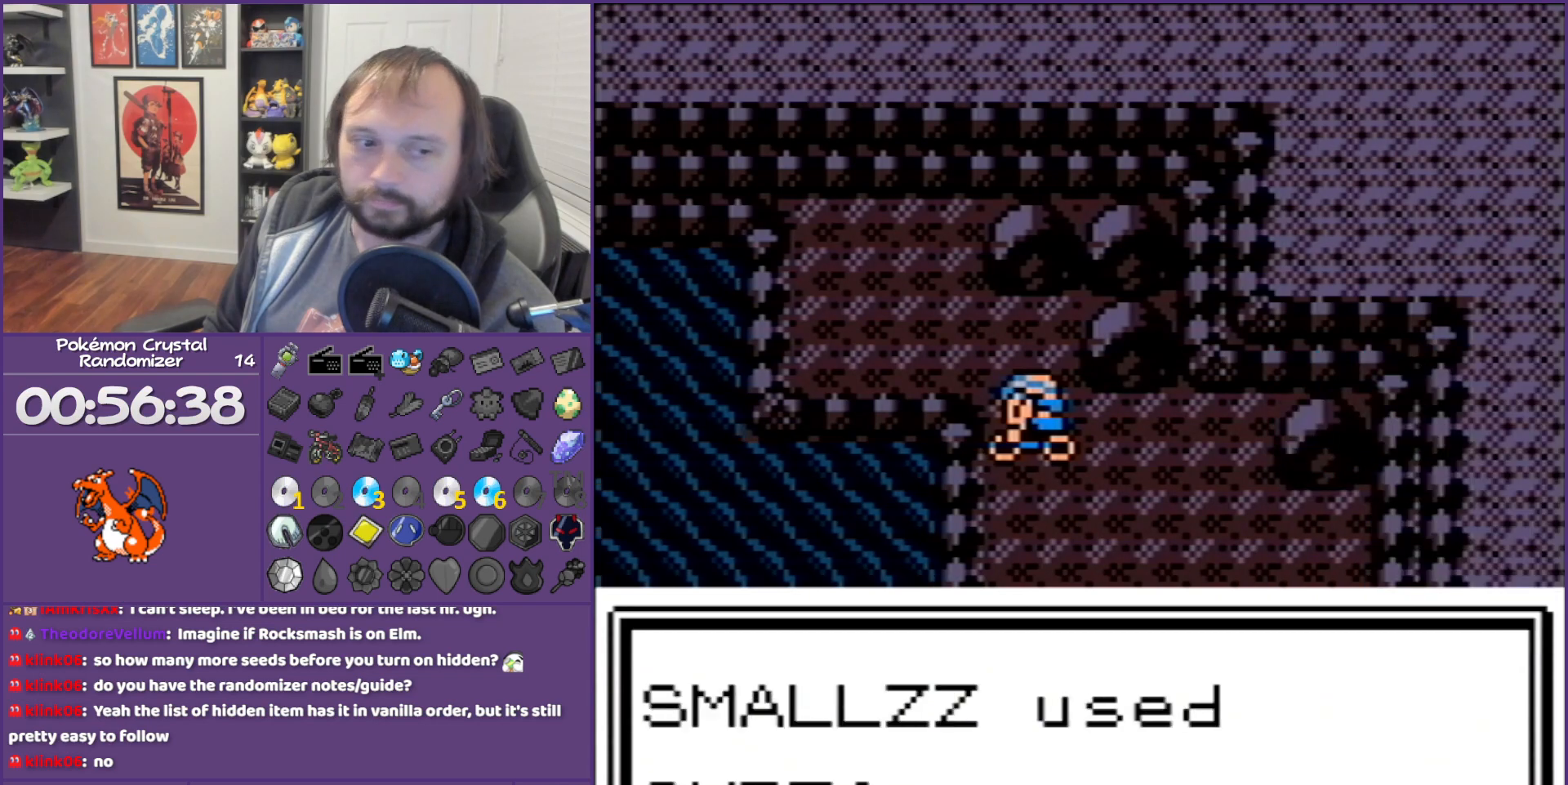
{"buttons": ["DPAD_LEFT"], "events": [[133, "A", "up"]]}
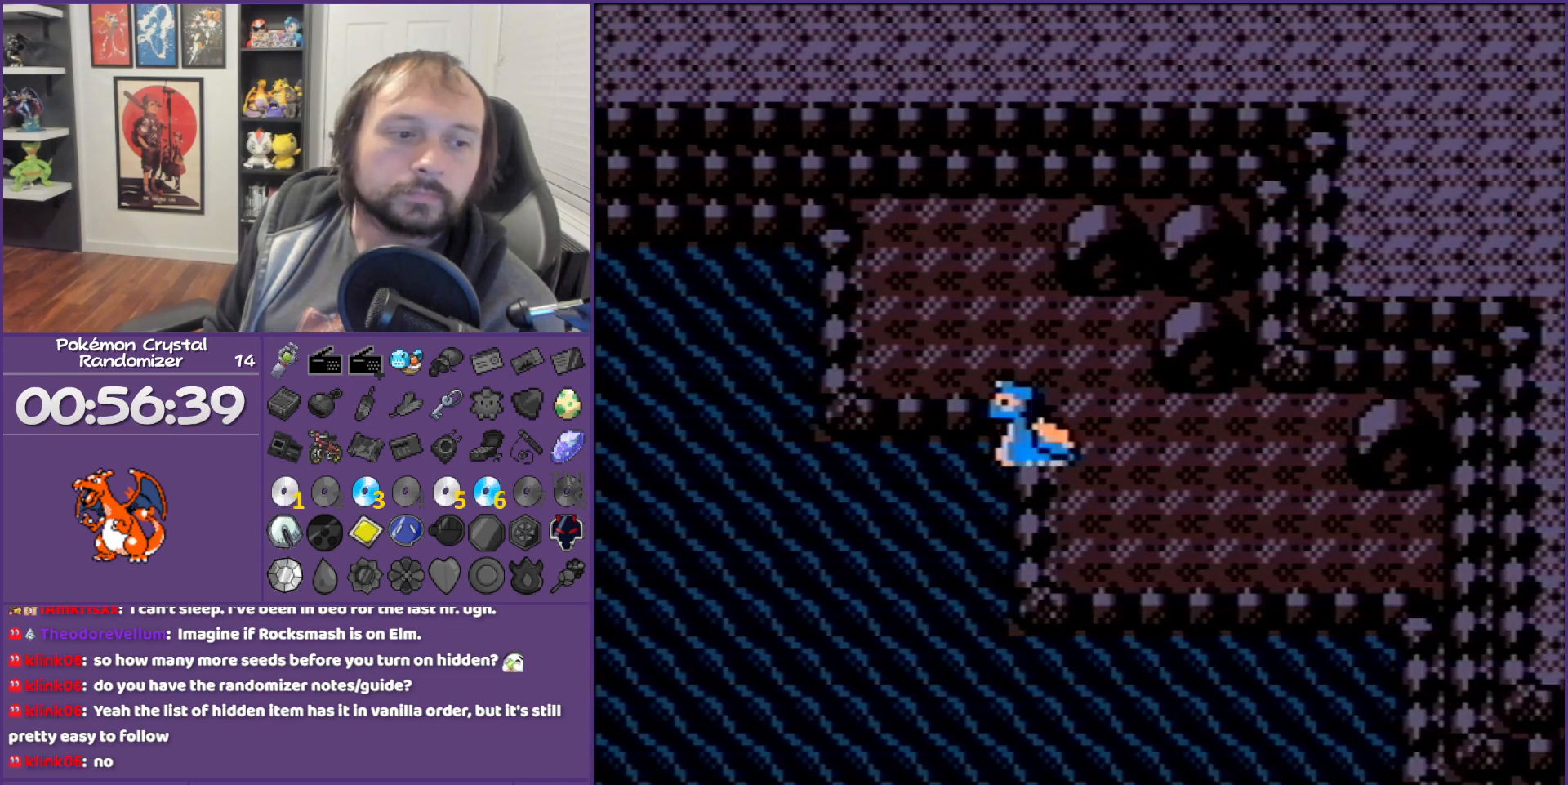
{"buttons": ["DPAD_LEFT"], "events": []}
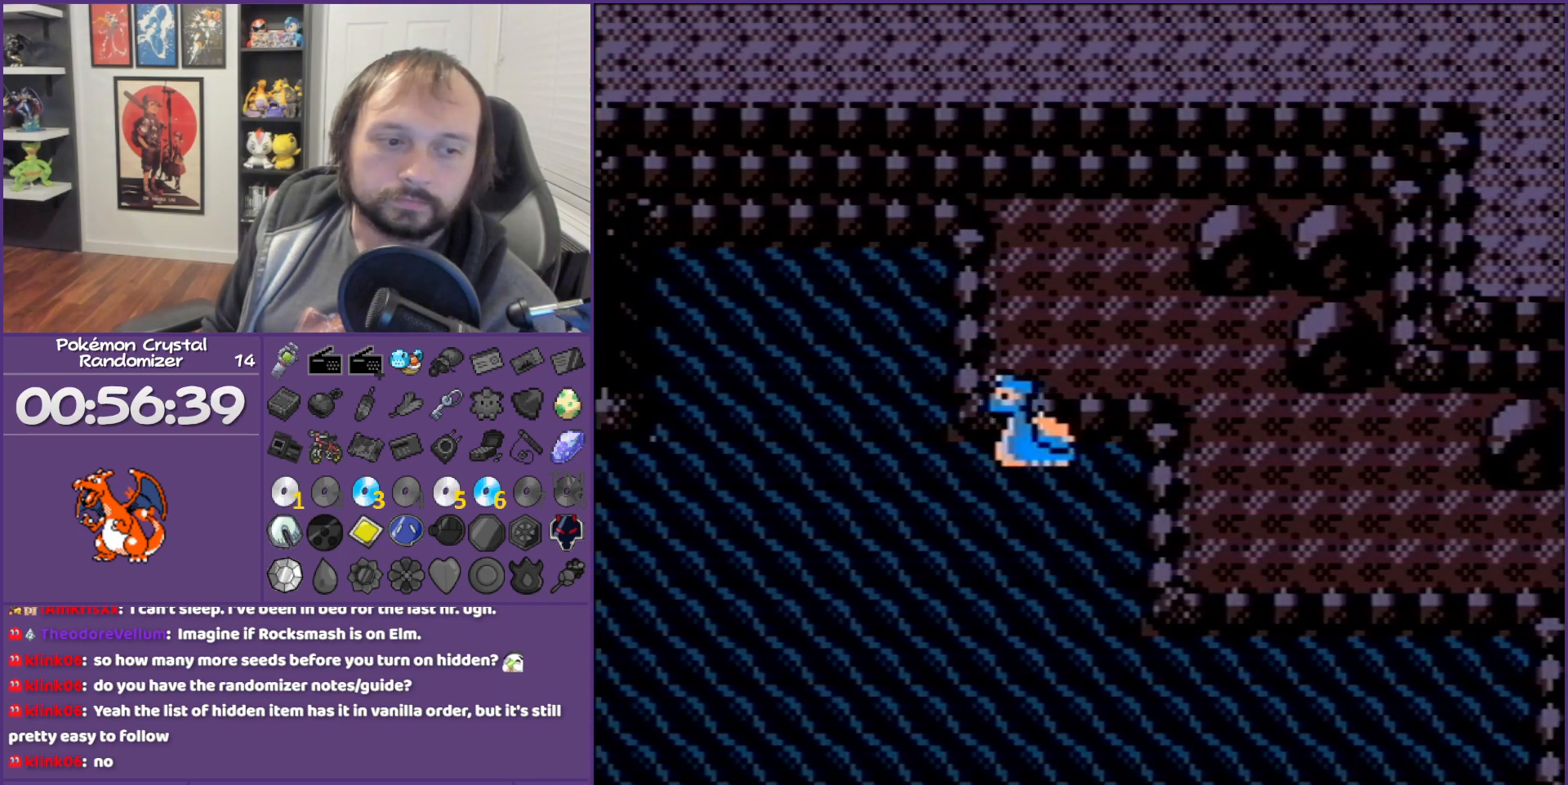
{"buttons": ["DPAD_LEFT"], "events": []}
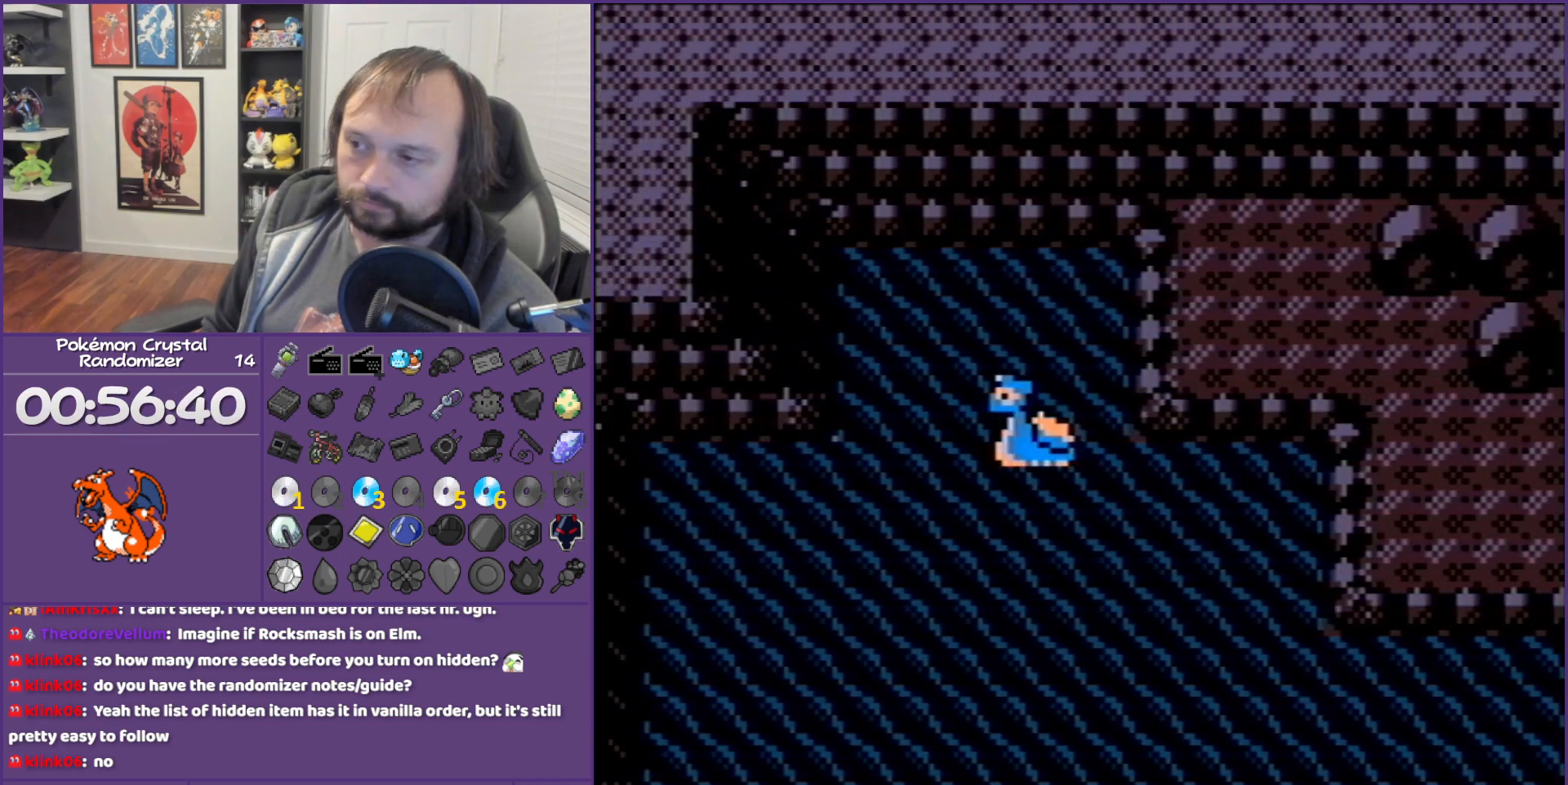
{"buttons": ["DPAD_LEFT"], "events": []}
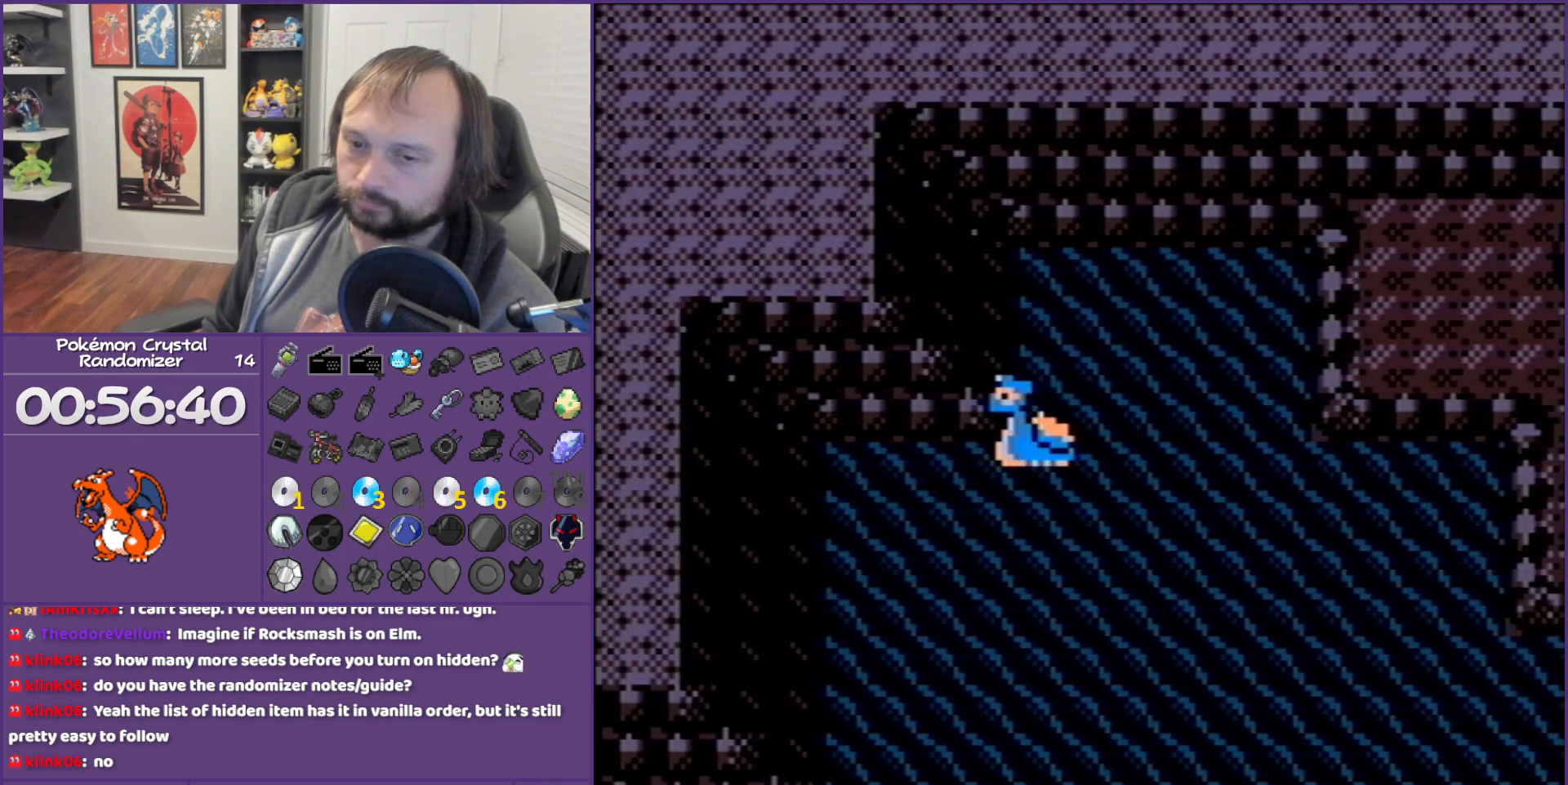
{"buttons": ["DPAD_DOWN"], "events": [[100, "DPAD_DOWN", "down"], [367, "DPAD_LEFT", "up"]]}
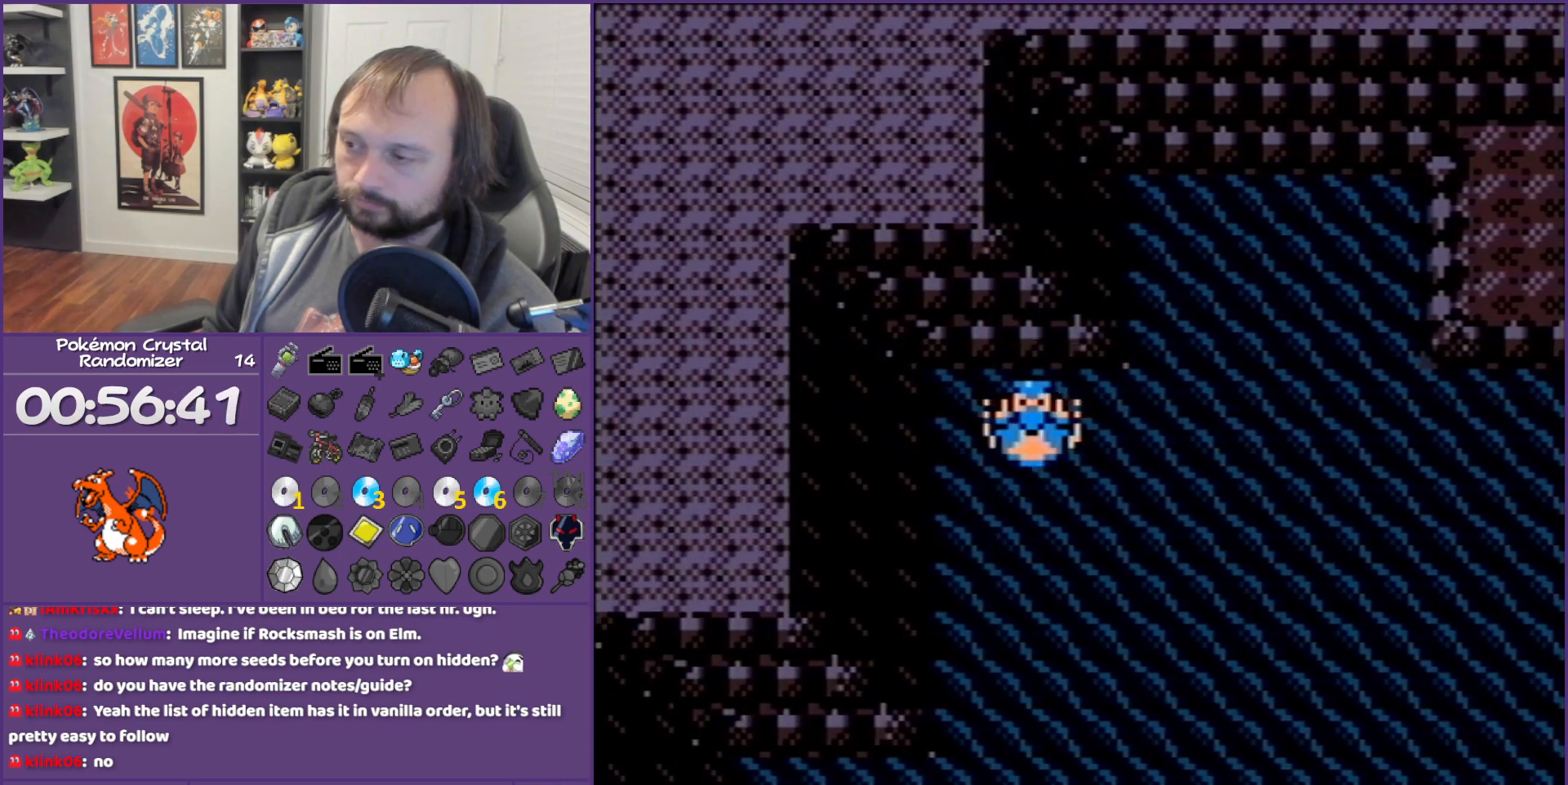
{"buttons": ["DPAD_DOWN"], "events": []}
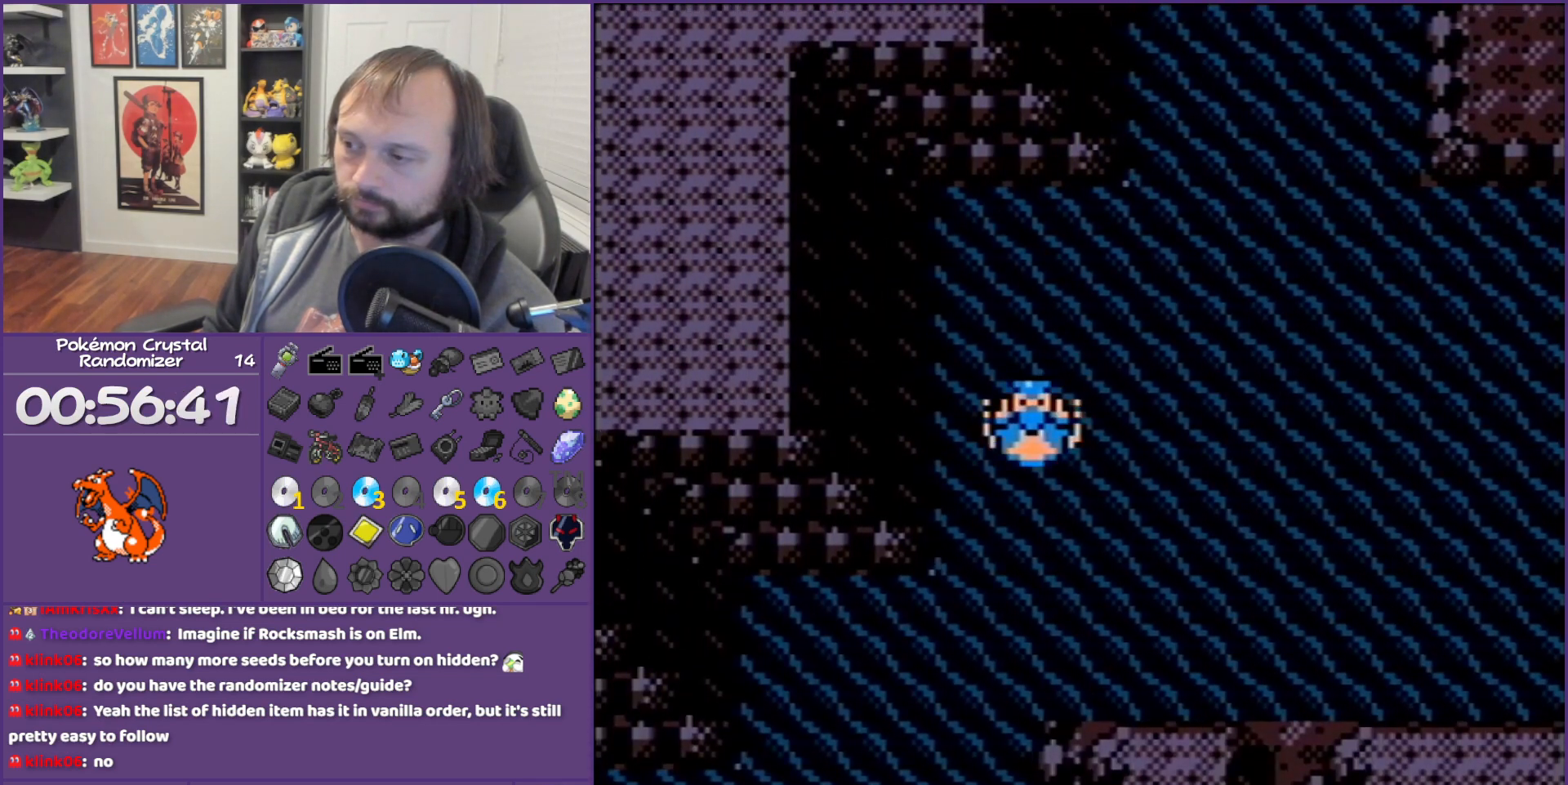
{"buttons": ["DPAD_DOWN"], "events": []}
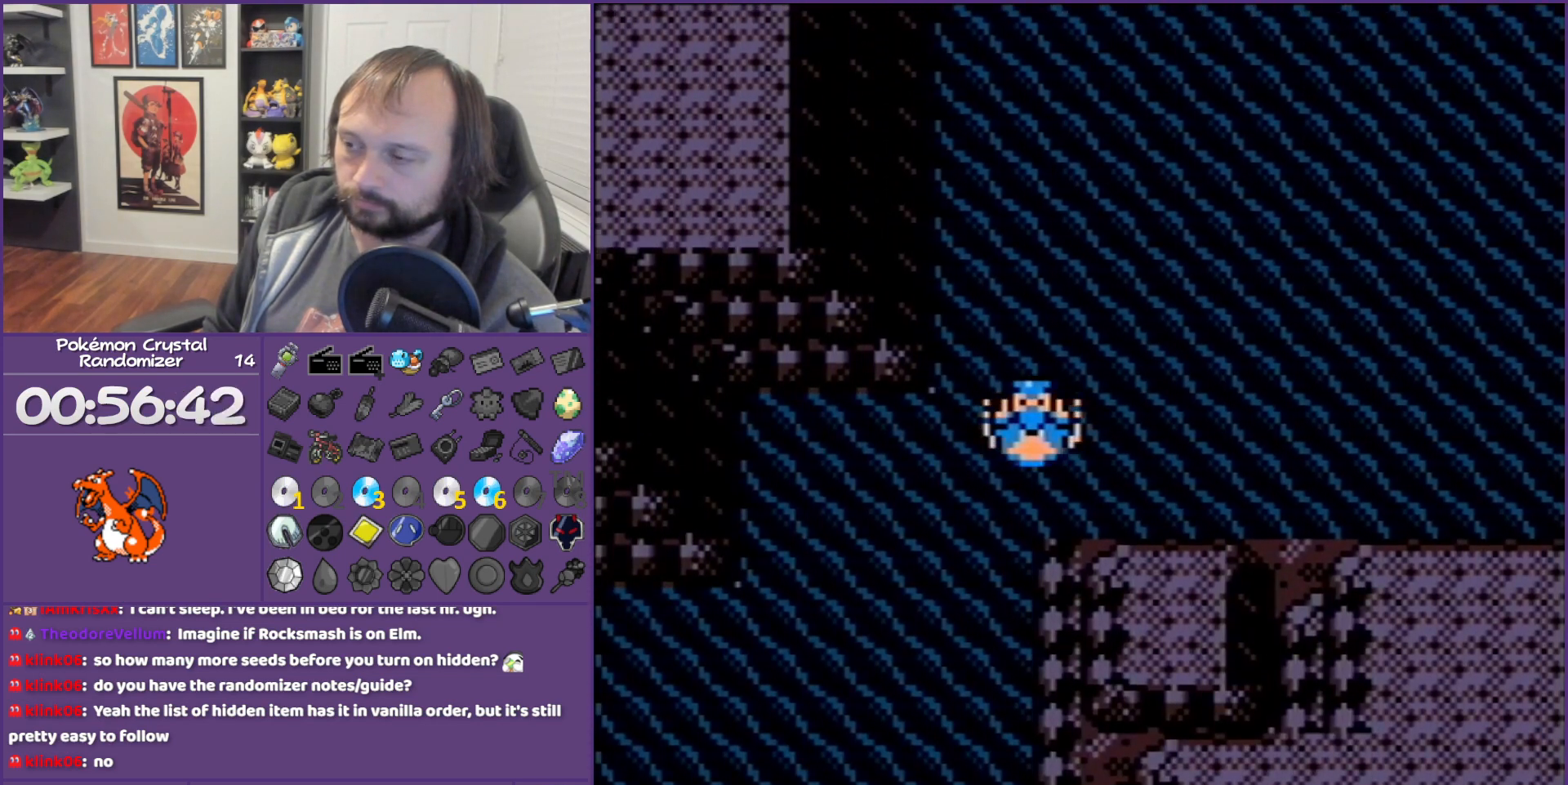
{"buttons": ["DPAD_DOWN"], "events": []}
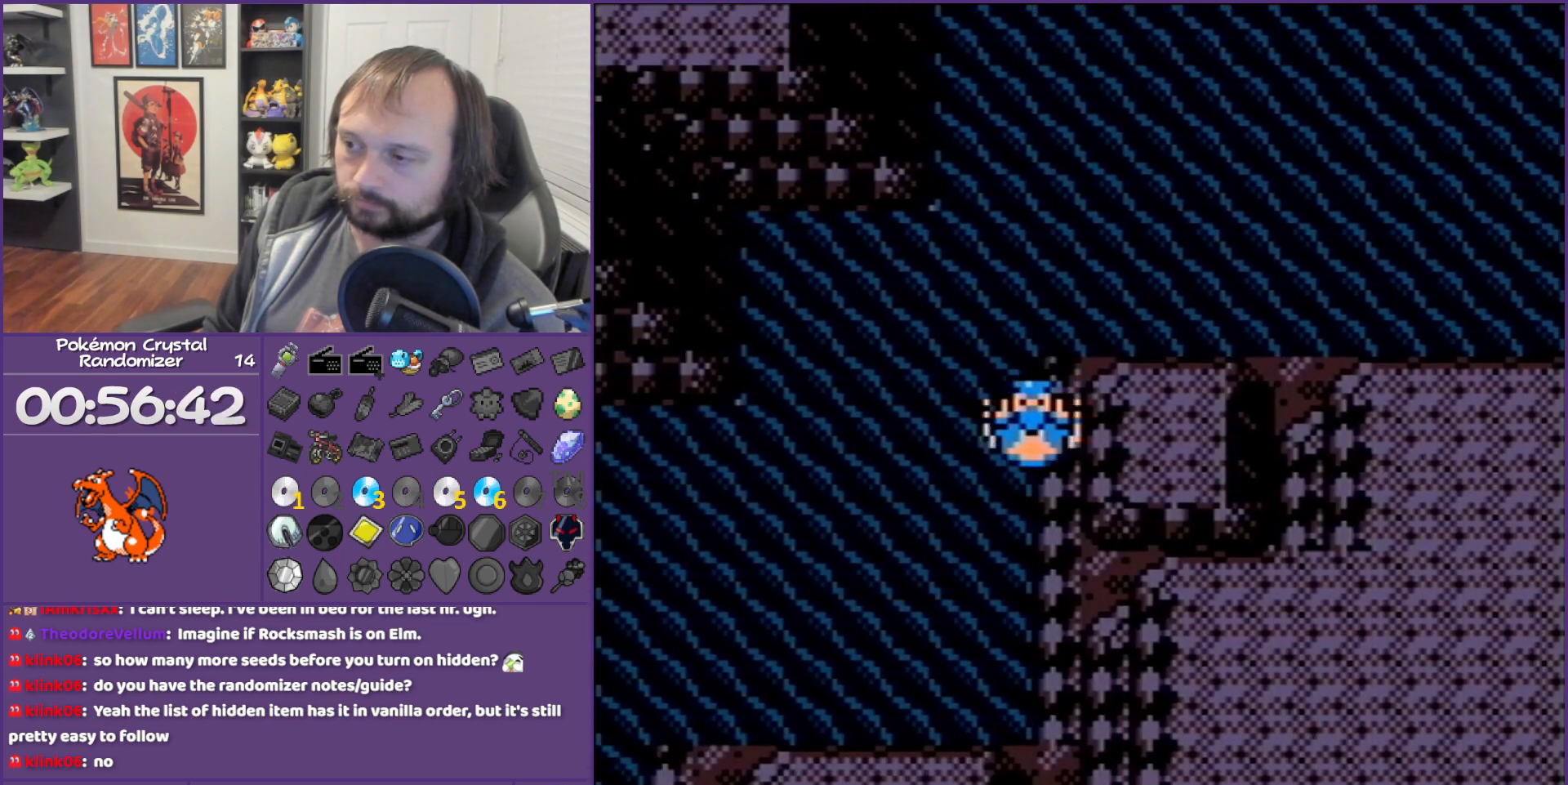
{"buttons": ["DPAD_DOWN"], "events": []}
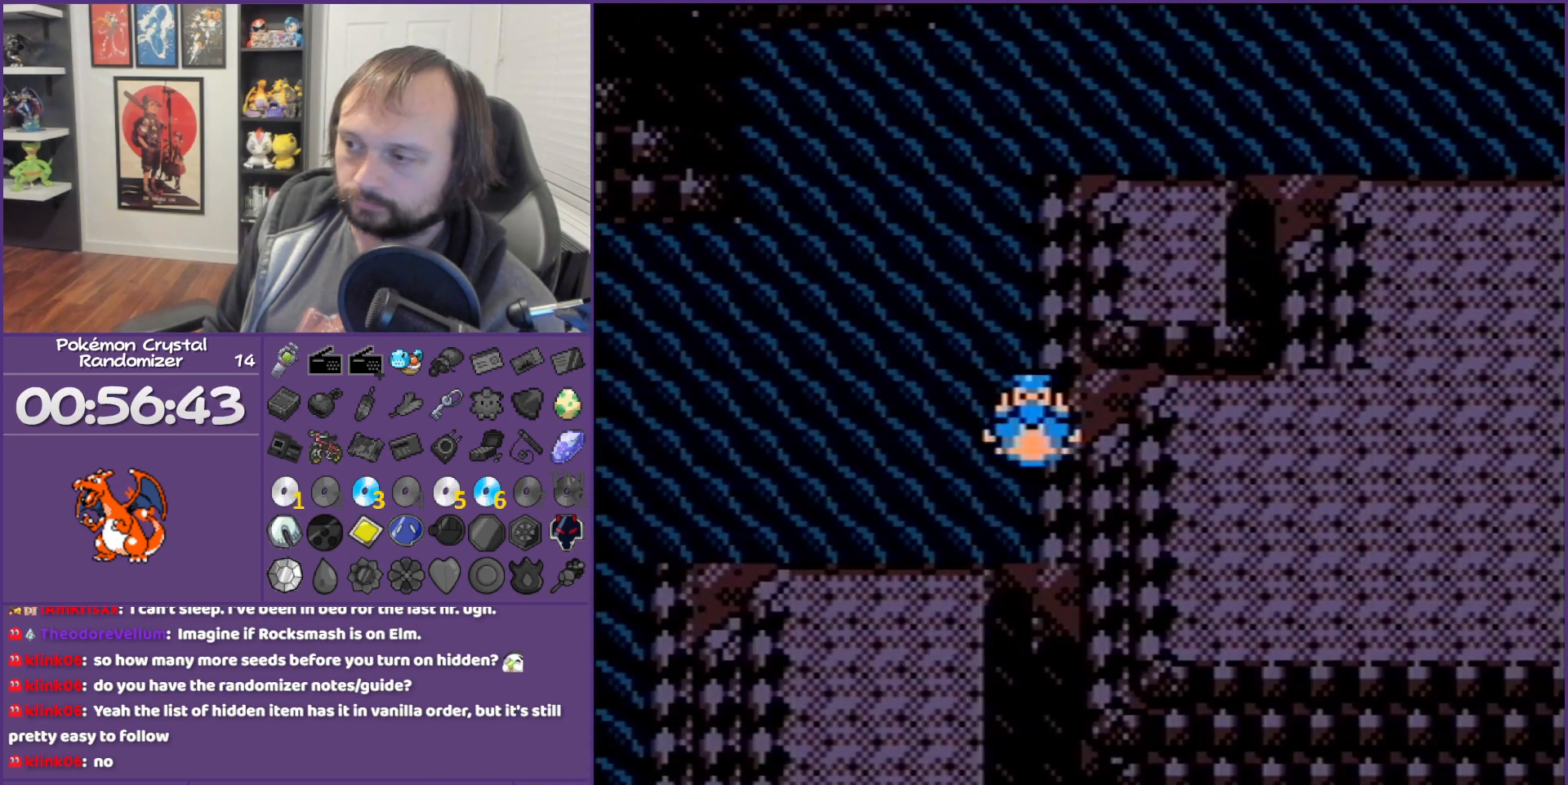
{"buttons": ["DPAD_LEFT"], "events": [[100, "DPAD_DOWN", "up"], [283, "DPAD_LEFT", "down"]]}